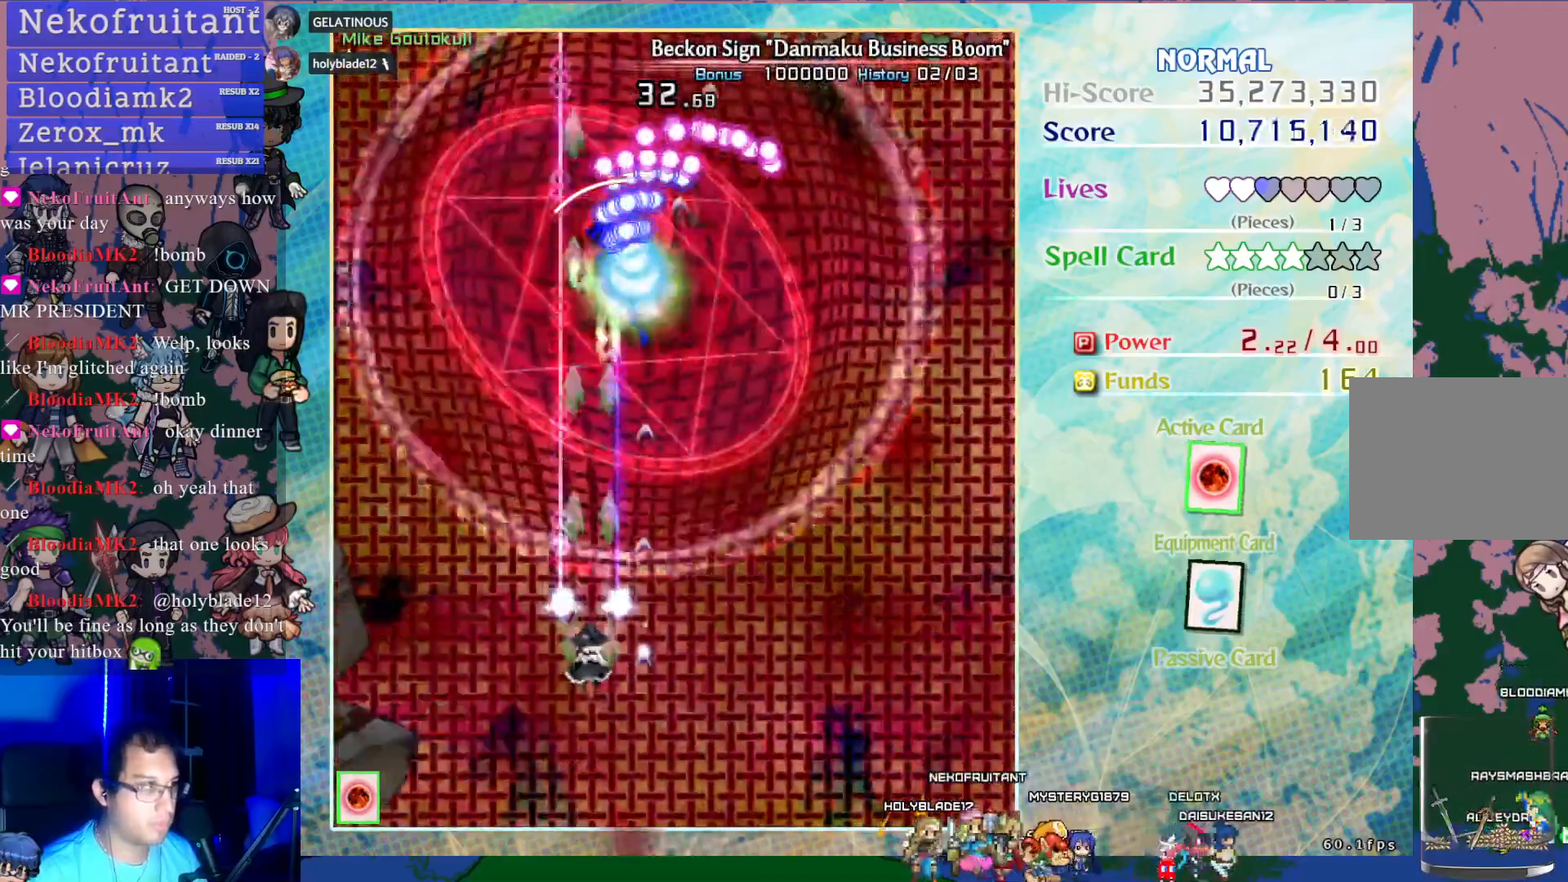
Gameplay with a controller (PlayStation layout); each line is a JSON object with the inputs held at the frame after it. "events" lists button and stick changes between this image and that frame as [ms after this image, input, new state], when the widget could be followed in between. Not read: L3 R3 right_stick.
{"buttons": ["CROSS"], "left_stick": "center", "events": []}
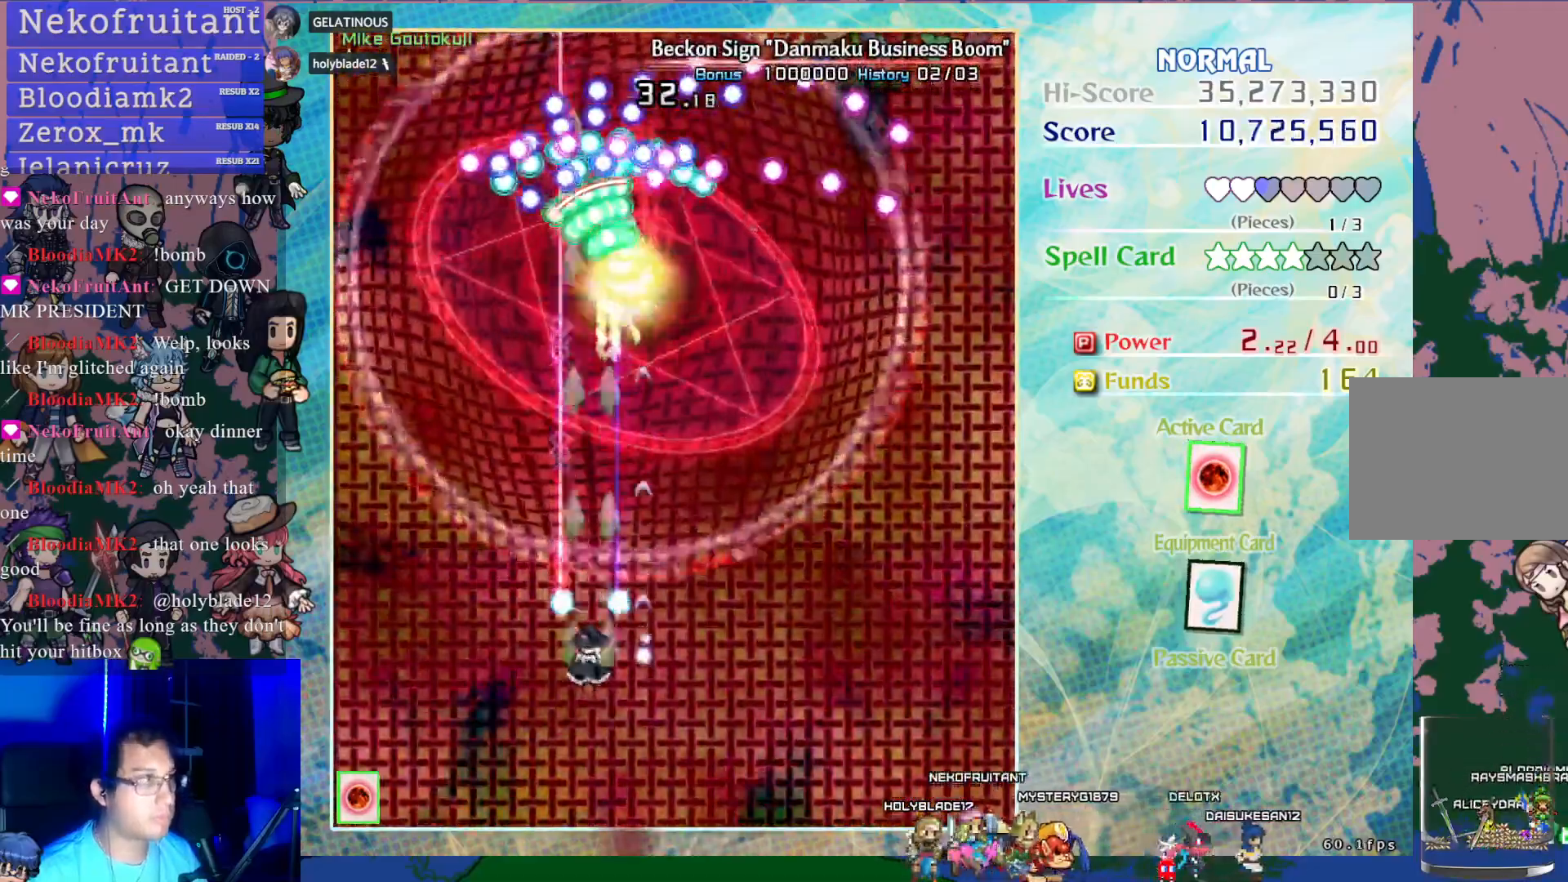
{"buttons": ["CROSS"], "left_stick": "center", "events": []}
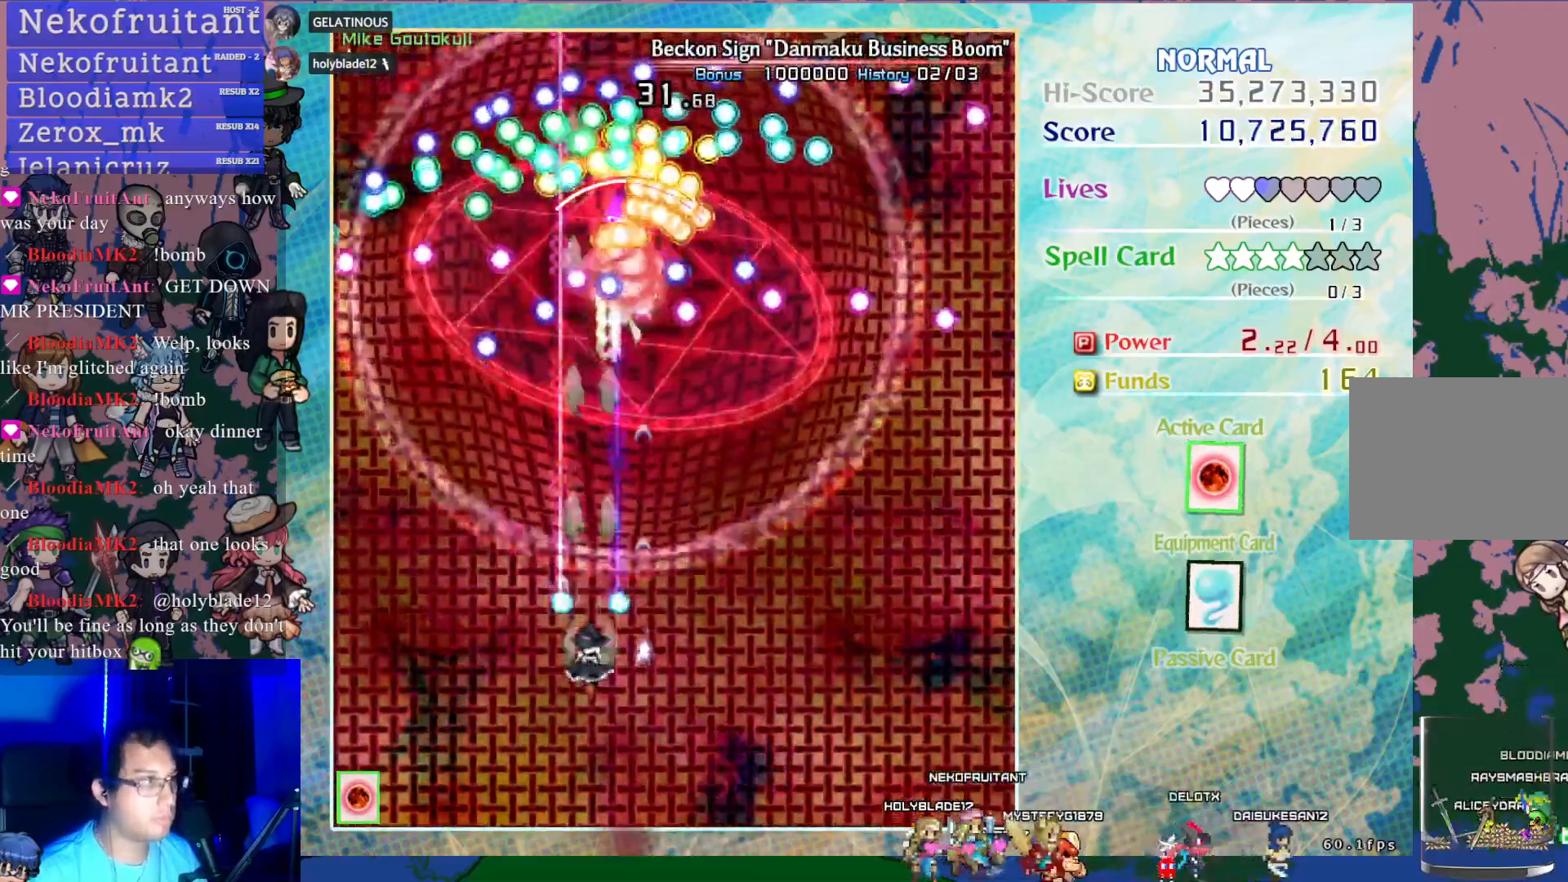
{"buttons": ["CROSS"], "left_stick": "center", "events": []}
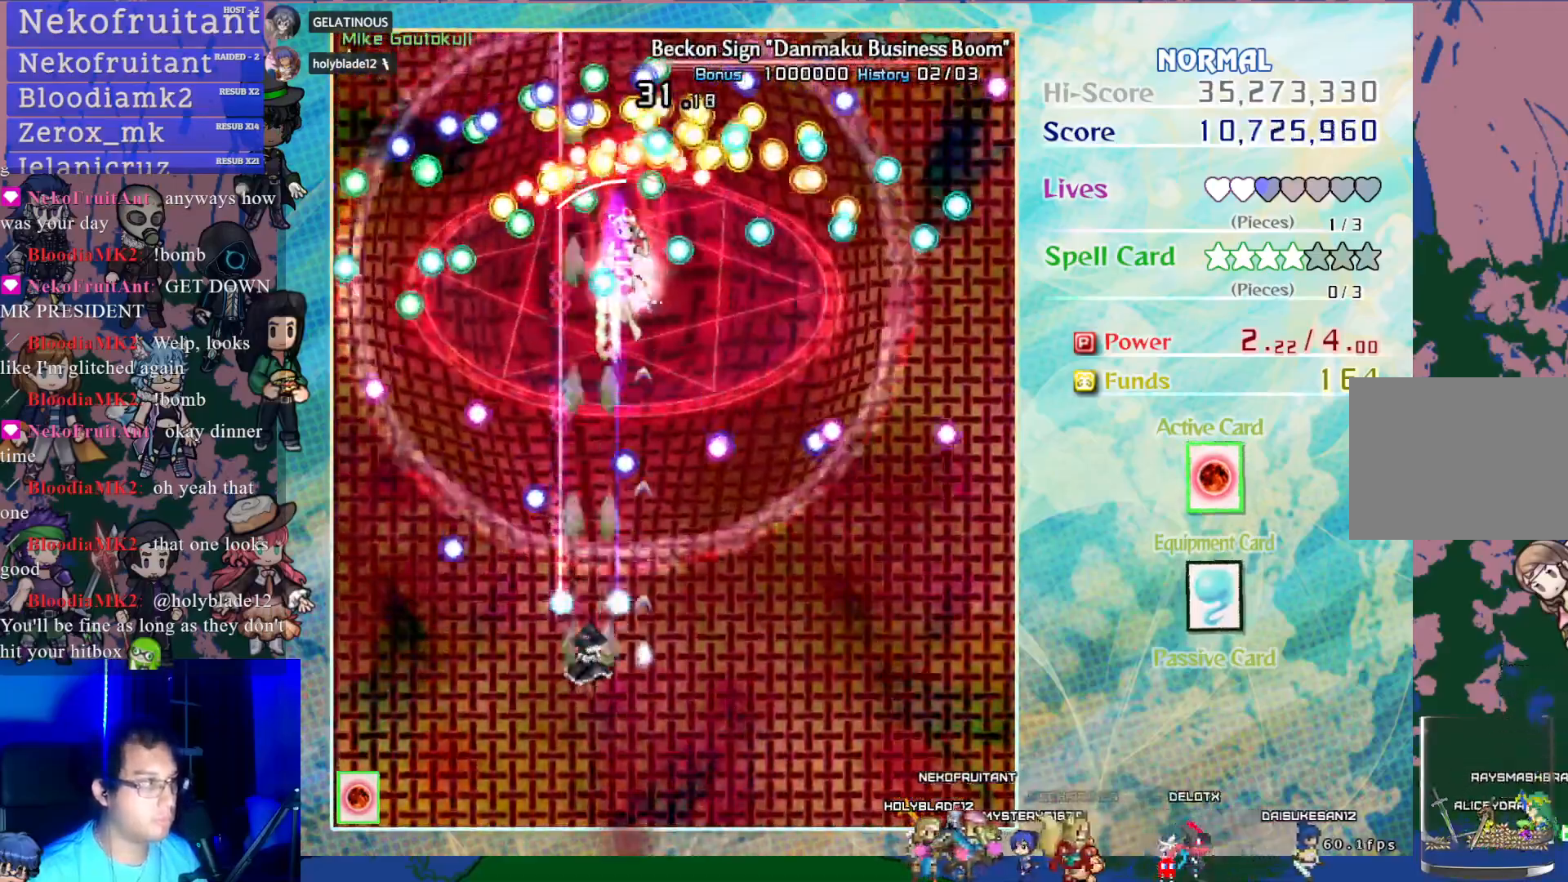
{"buttons": ["CROSS"], "left_stick": "center", "events": []}
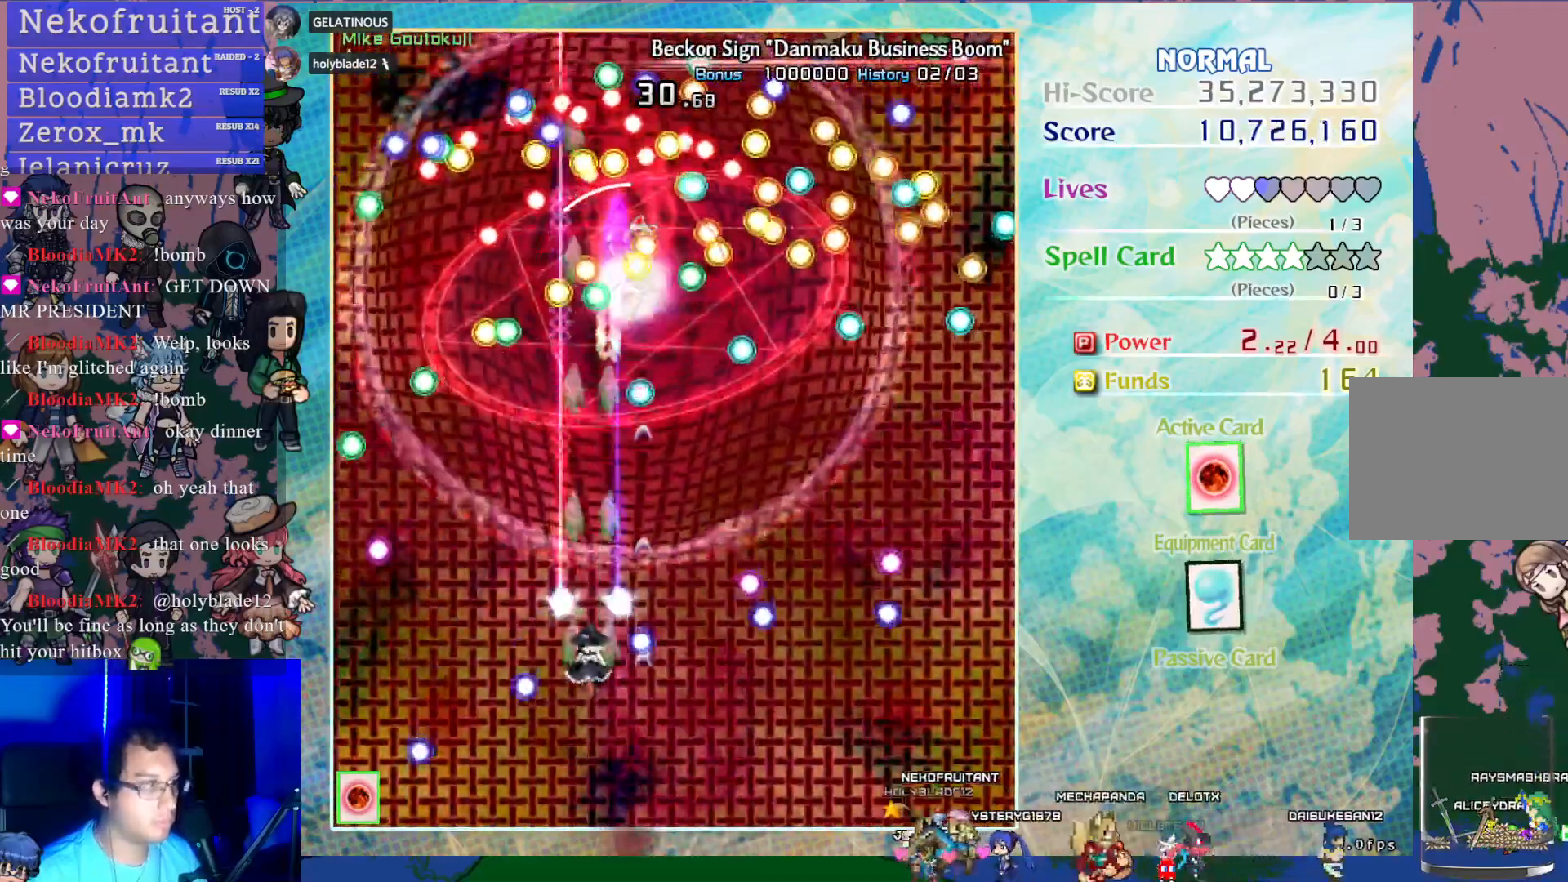
{"buttons": ["CROSS"], "left_stick": "center", "events": [[17, "DPAD_LEFT", "down"], [67, "DPAD_LEFT", "up"], [350, "DPAD_RIGHT", "down"], [417, "DPAD_RIGHT", "up"]]}
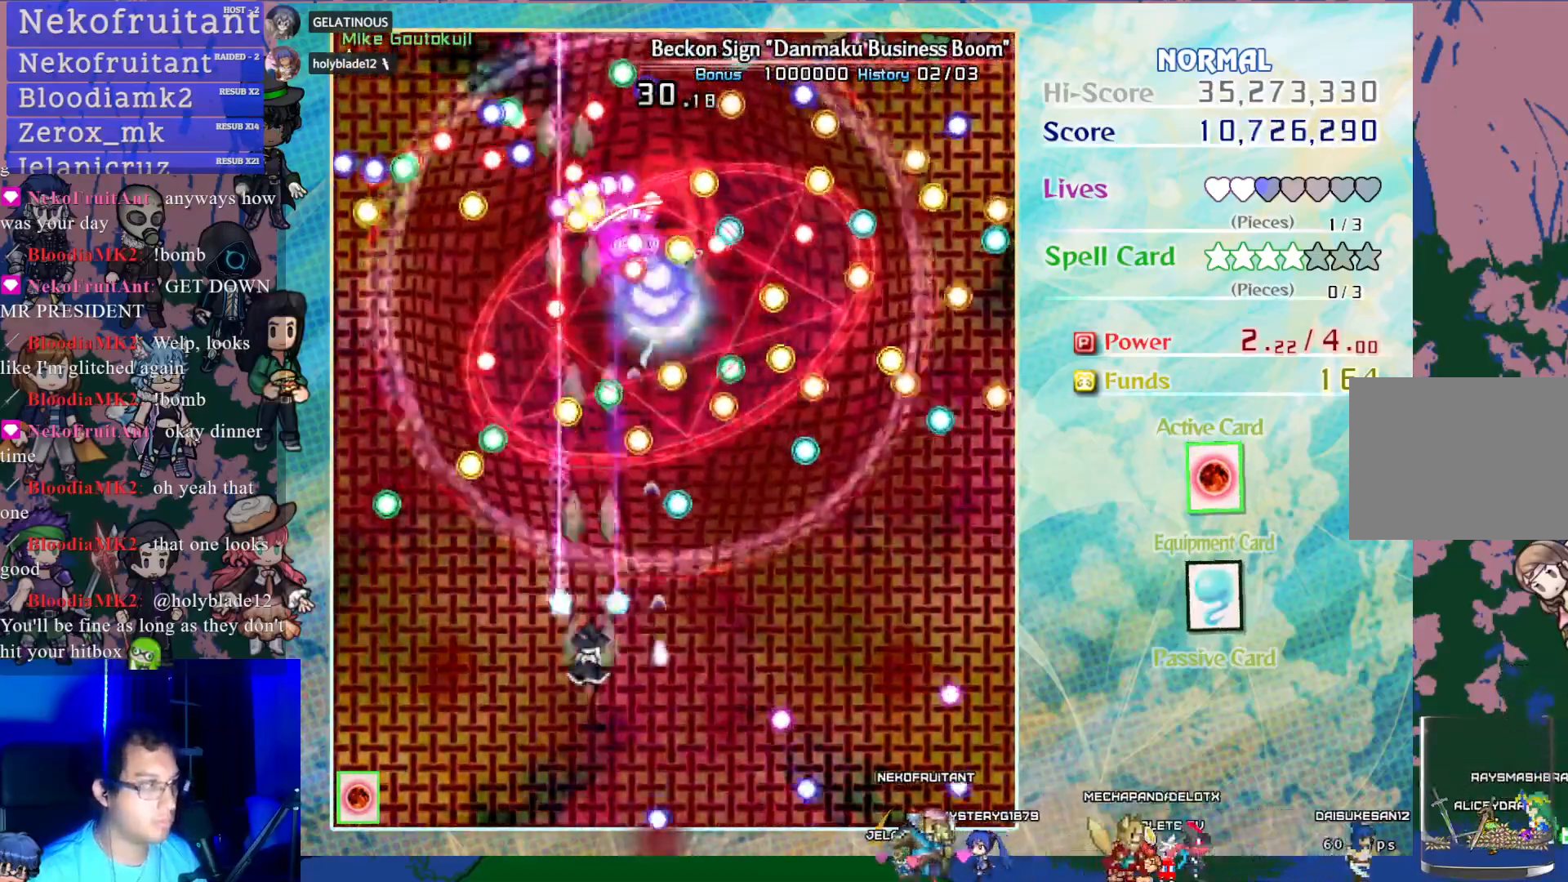
{"buttons": ["CROSS"], "left_stick": "center", "events": [[117, "DPAD_RIGHT", "down"], [133, "DPAD_DOWN", "down"], [167, "DPAD_RIGHT", "up"], [200, "DPAD_DOWN", "up"], [317, "R1", "down"], [417, "R1", "up"]]}
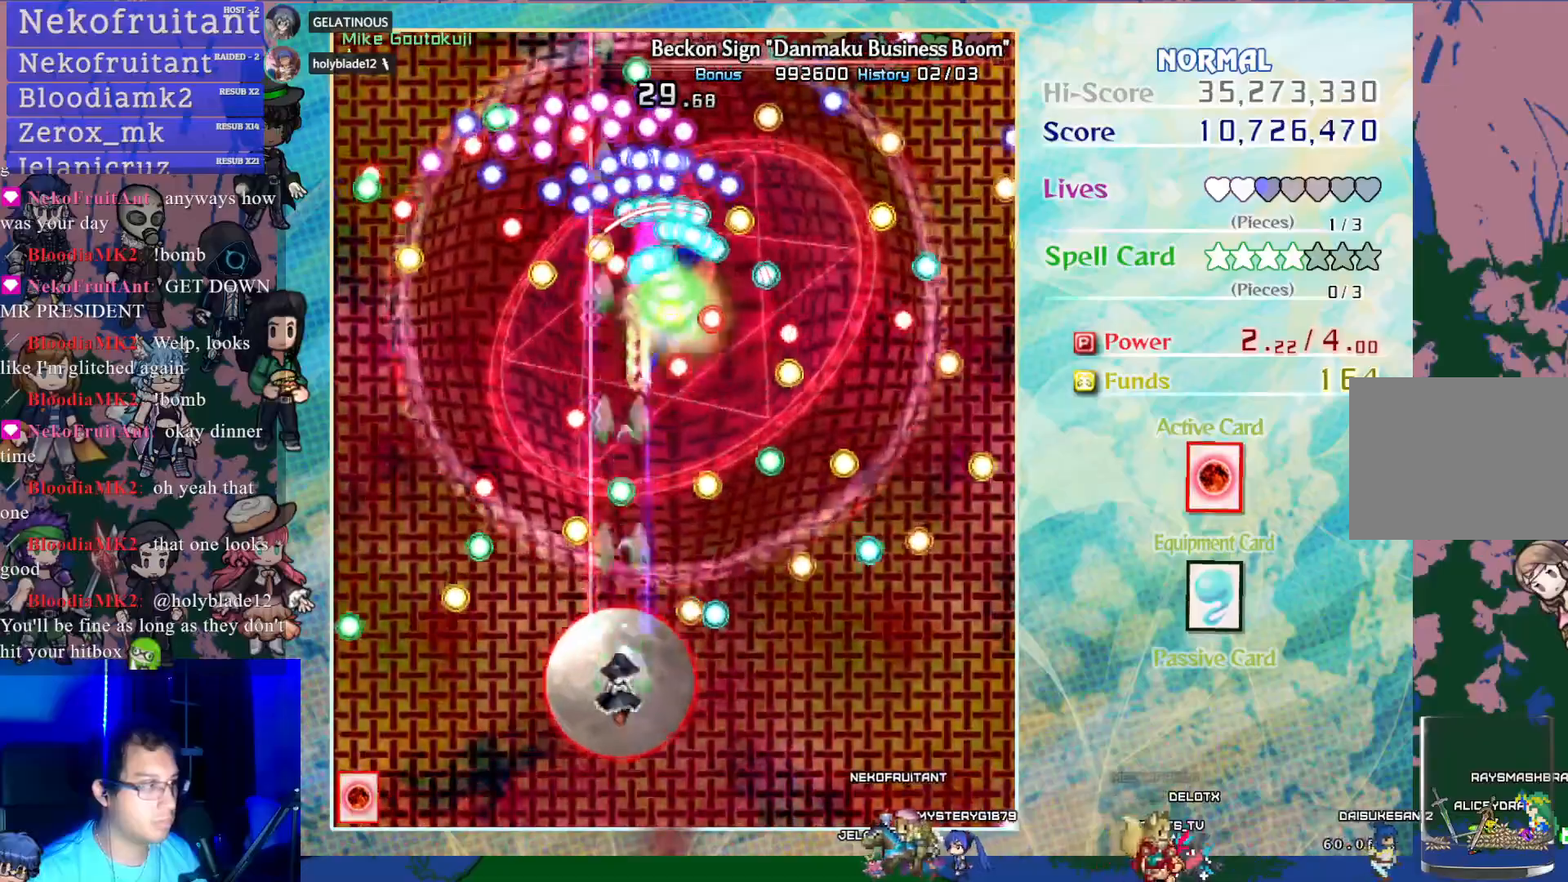
{"buttons": ["CROSS"], "left_stick": "center", "events": [[100, "DPAD_RIGHT", "down"], [183, "DPAD_RIGHT", "up"]]}
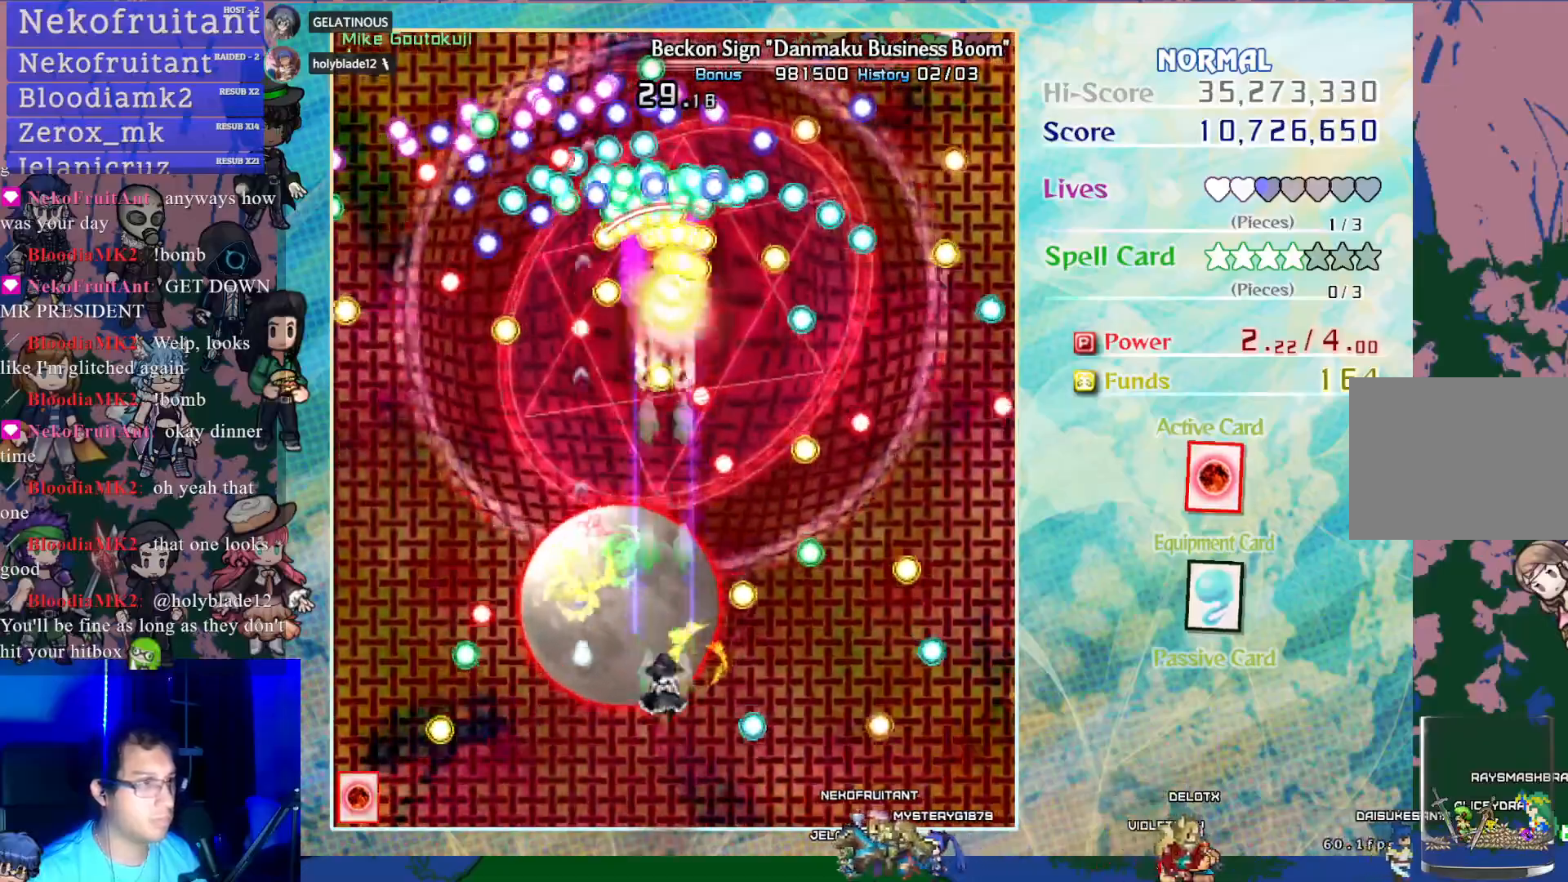
{"buttons": ["CROSS"], "left_stick": "center", "events": []}
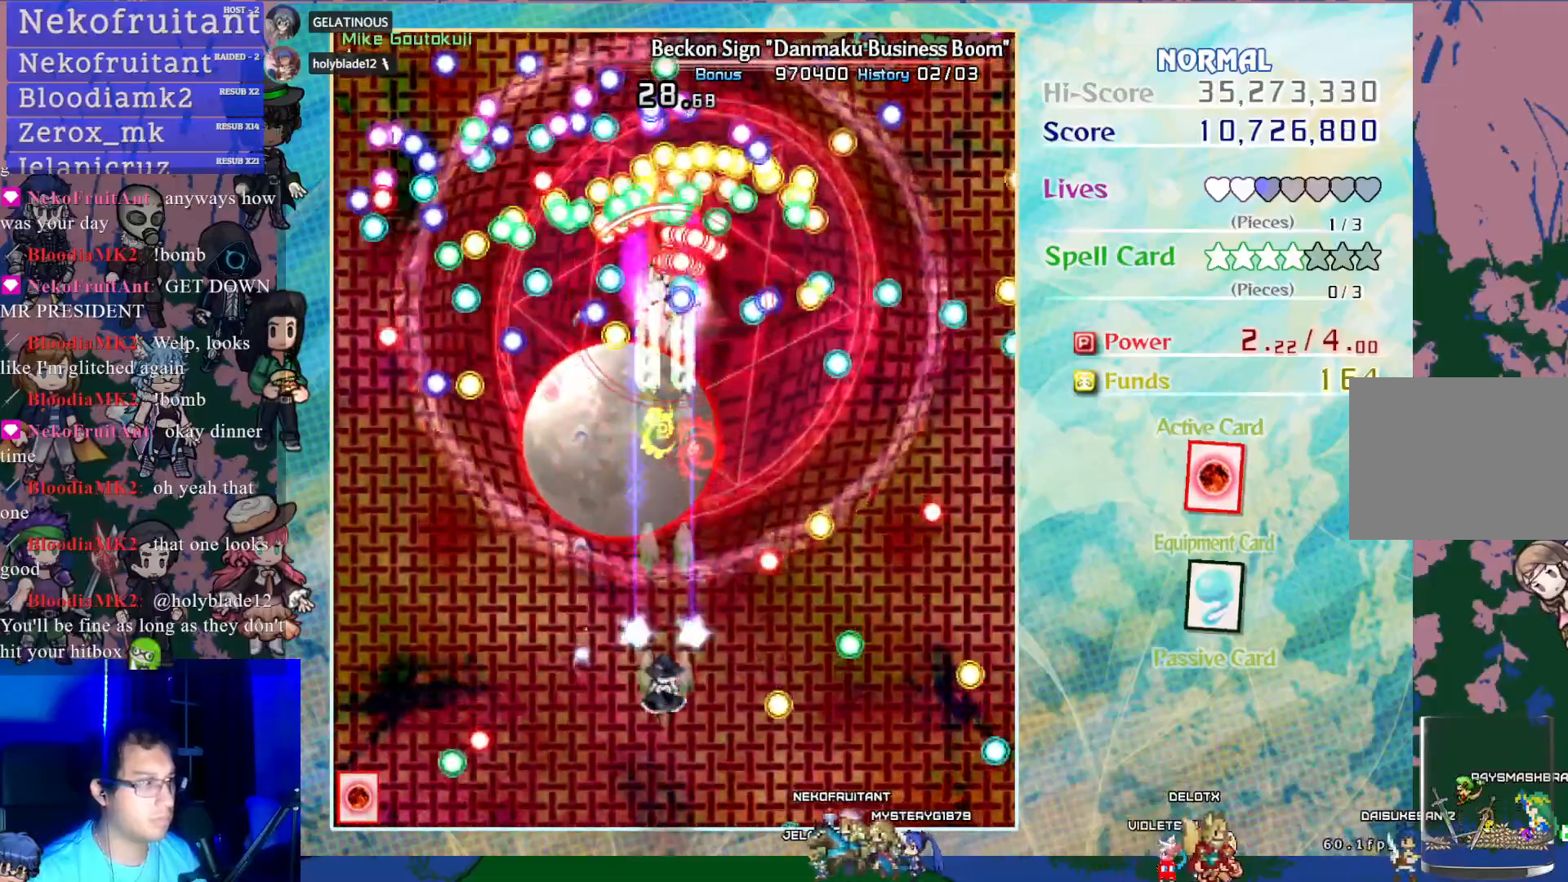
{"buttons": ["CROSS", "SQUARE"], "left_stick": "center", "events": [[433, "SQUARE", "down"]]}
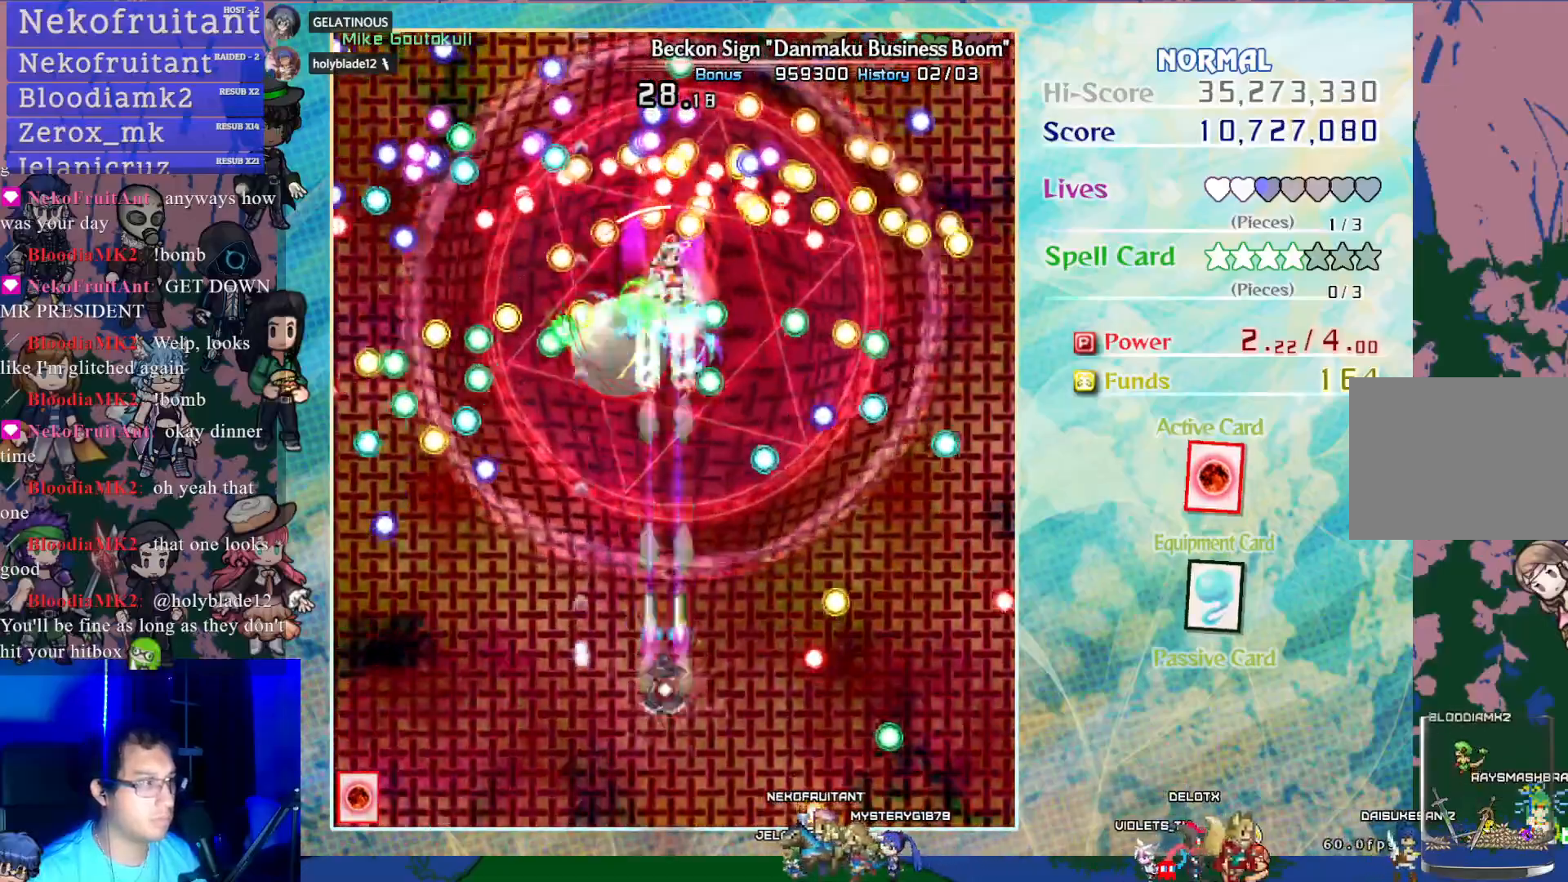
{"buttons": ["CROSS", "SQUARE"], "left_stick": "center", "events": []}
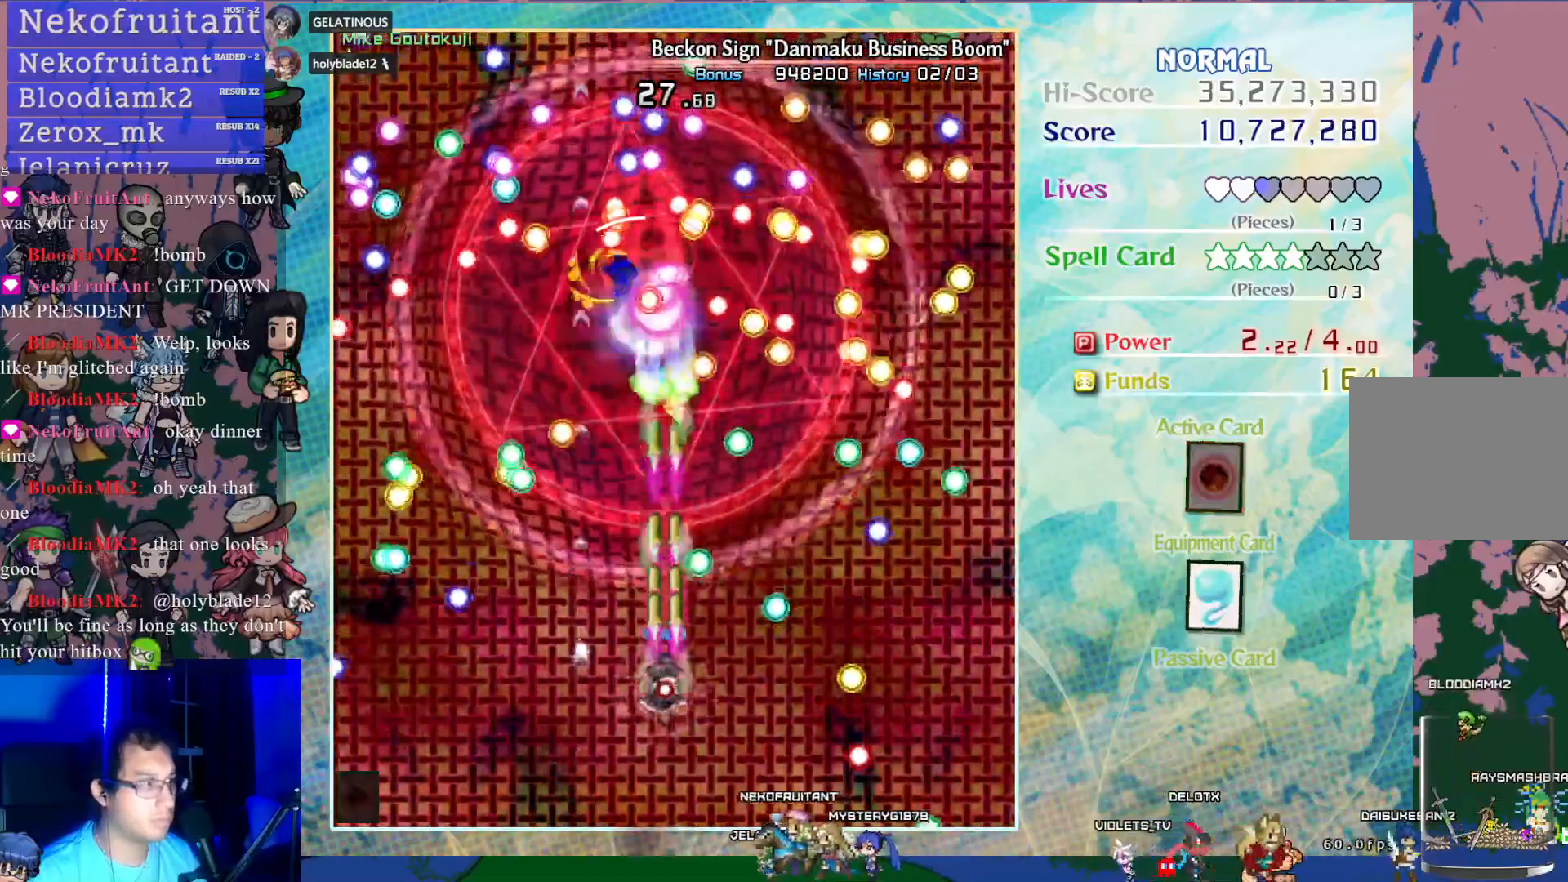
{"buttons": ["CROSS", "SQUARE"], "left_stick": "center", "events": [[50, "DPAD_LEFT", "down"], [150, "DPAD_LEFT", "up"], [250, "DPAD_UP", "down"], [367, "DPAD_RIGHT", "down"], [383, "DPAD_UP", "up"], [500, "DPAD_RIGHT", "up"]]}
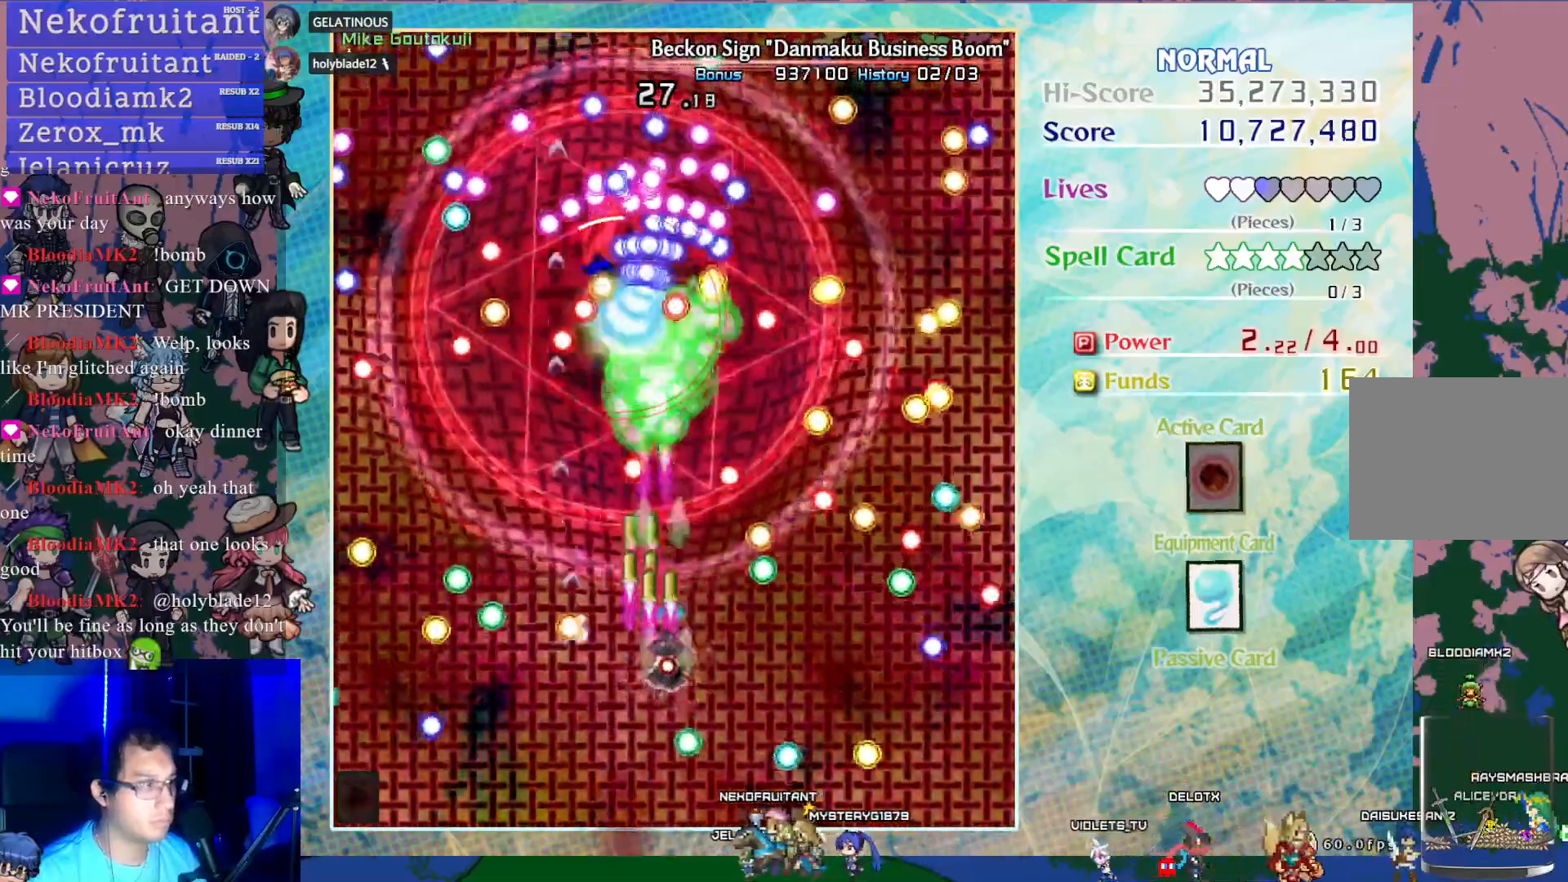
{"buttons": ["CROSS", "SQUARE"], "left_stick": "center", "events": []}
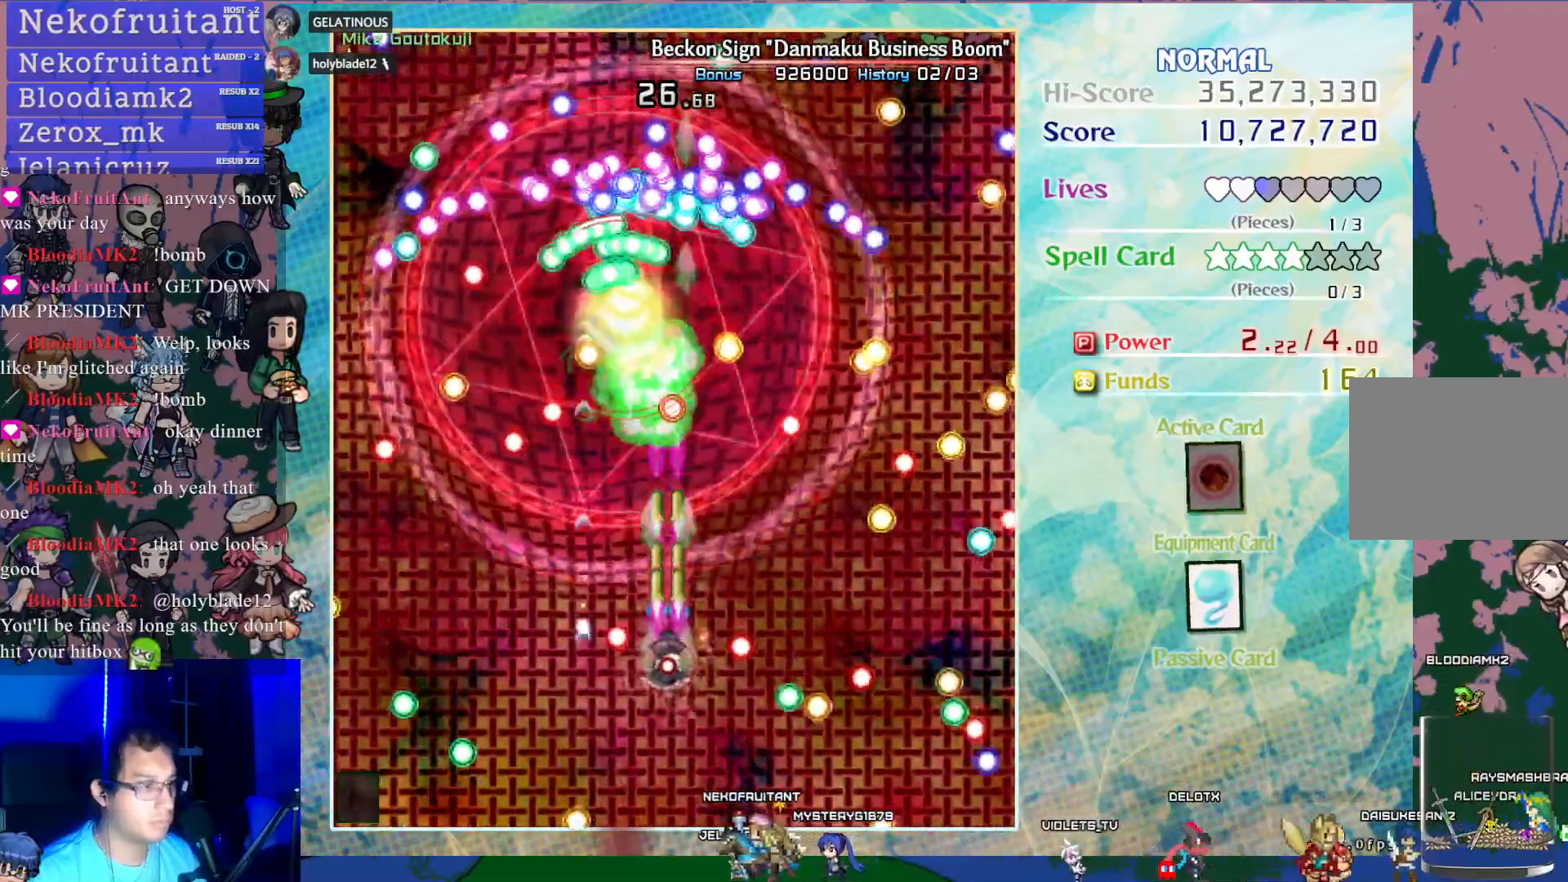
{"buttons": ["CROSS"], "left_stick": "center", "events": [[200, "SQUARE", "up"], [250, "DPAD_DOWN", "down"], [350, "DPAD_DOWN", "up"], [367, "DPAD_LEFT", "down"], [383, "DPAD_LEFT", "up"]]}
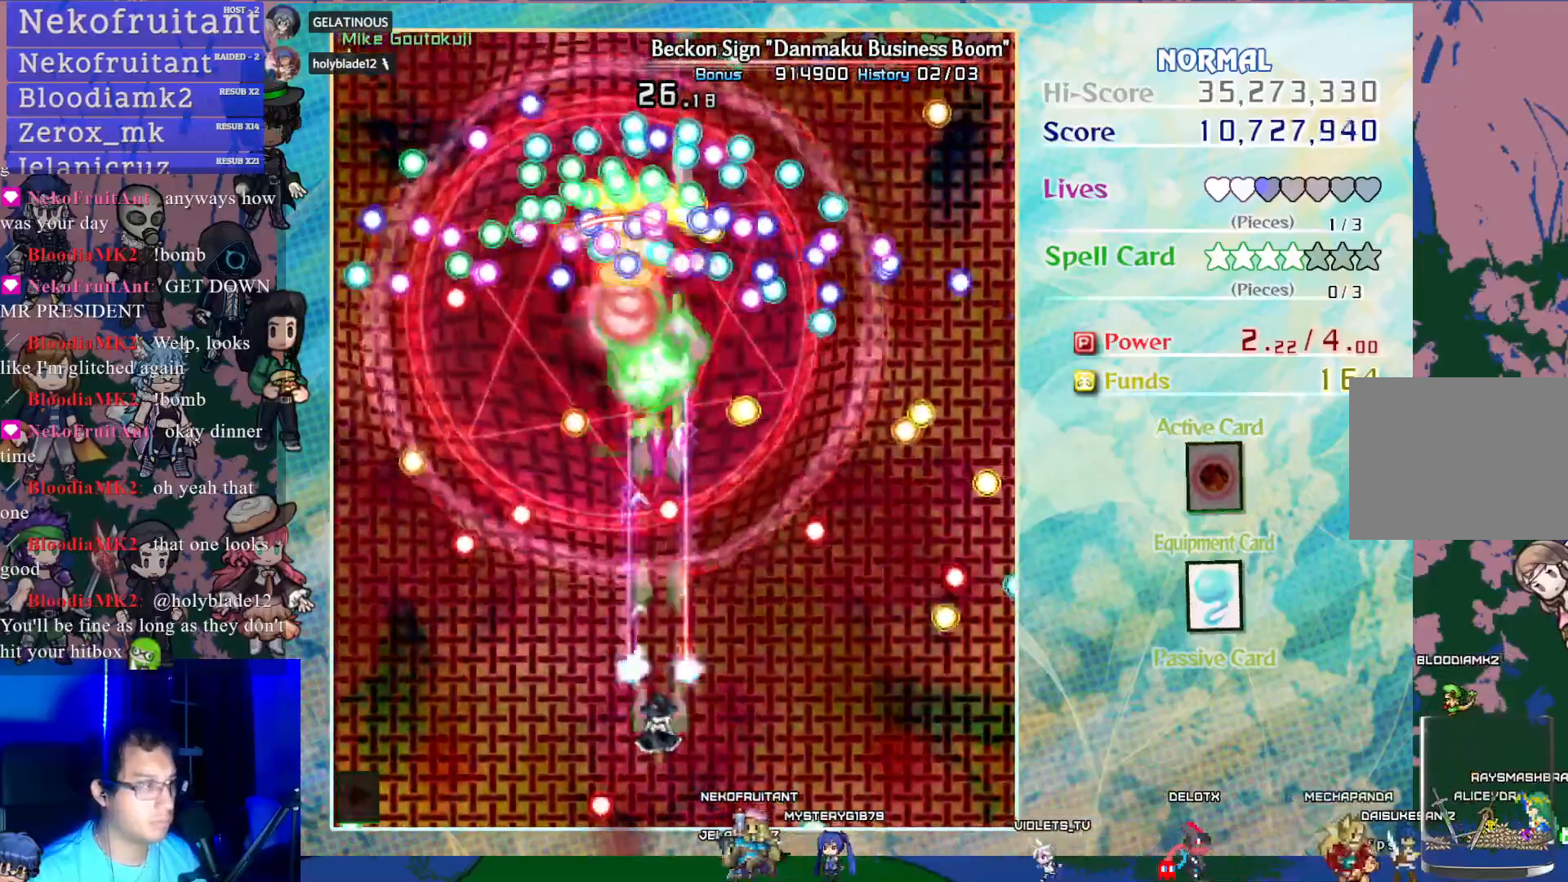
{"buttons": ["CROSS", "SQUARE"], "left_stick": "center", "events": [[117, "DPAD_LEFT", "down"], [183, "DPAD_LEFT", "up"], [367, "SQUARE", "down"]]}
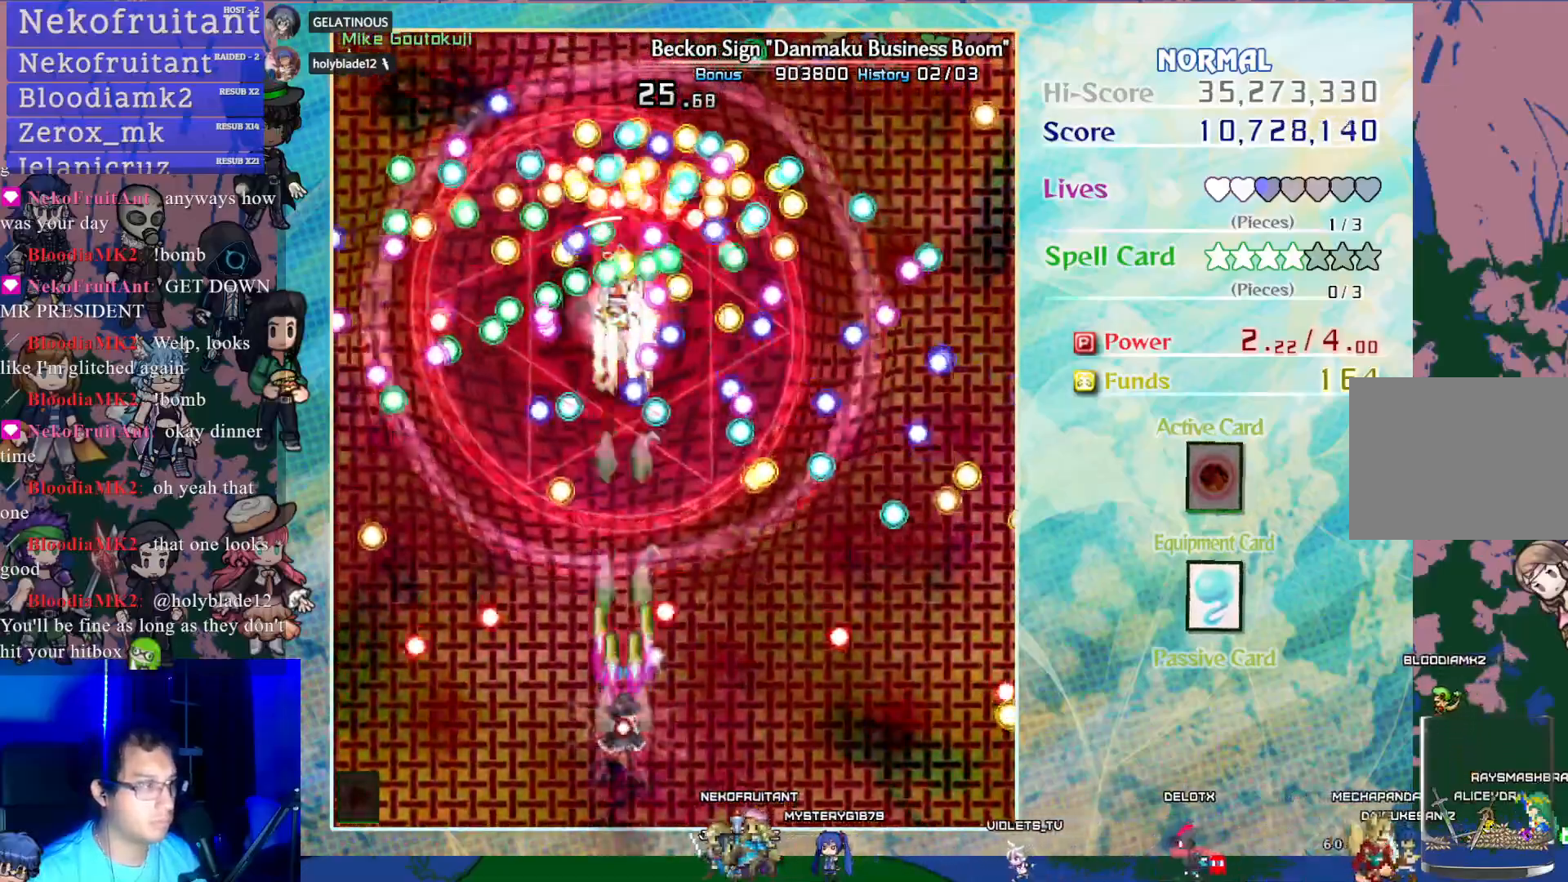
{"buttons": ["CROSS", "SQUARE"], "left_stick": "center", "events": []}
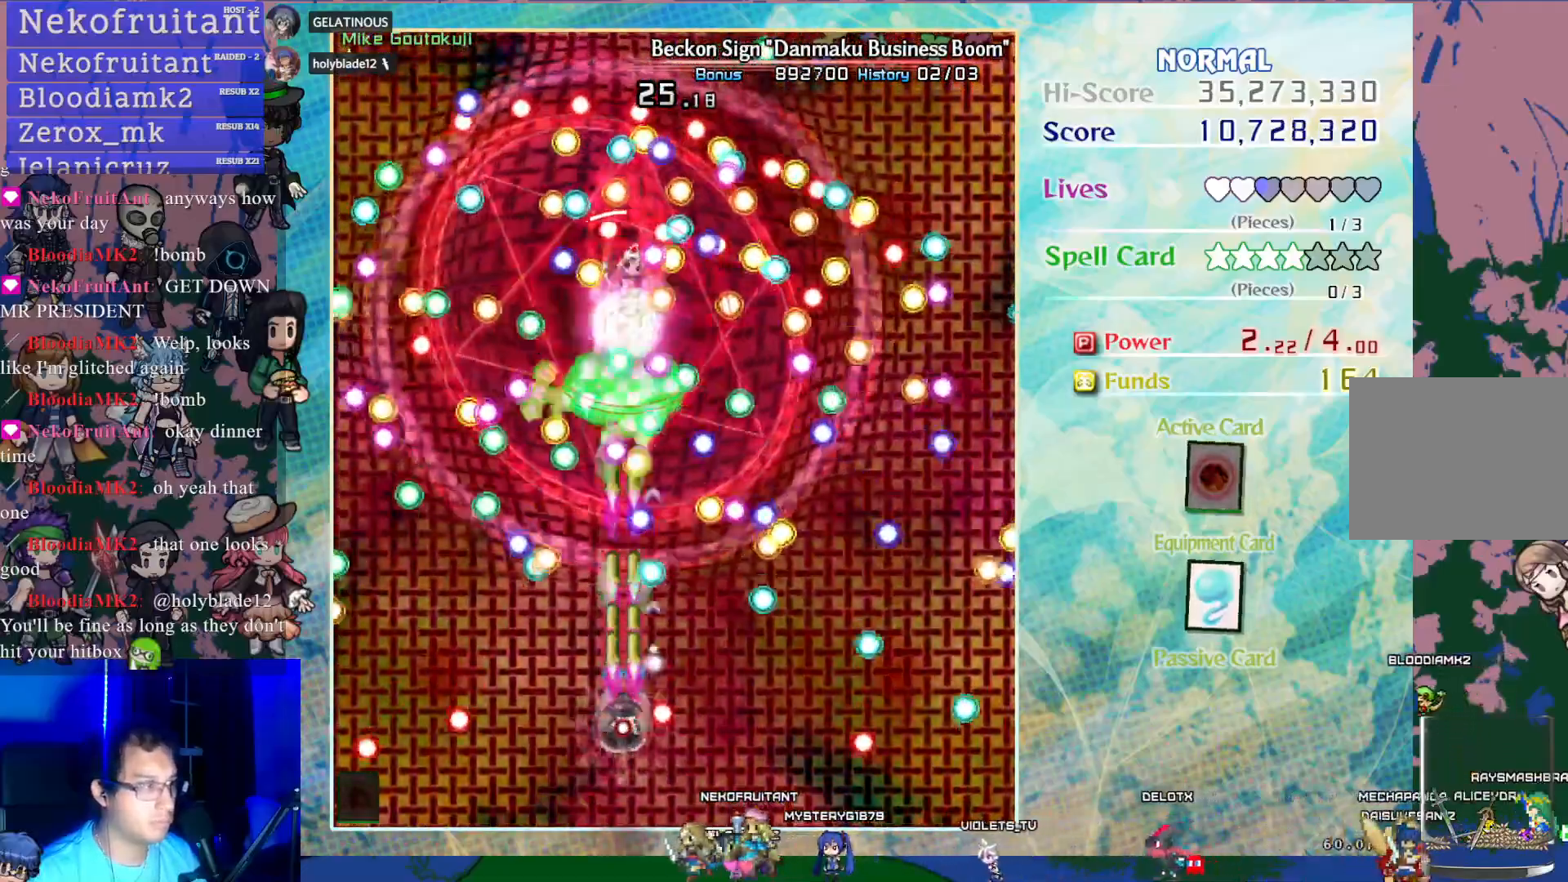
{"buttons": ["CROSS", "SQUARE", "DPAD_RIGHT"], "left_stick": "center", "events": [[133, "DPAD_LEFT", "down"], [283, "DPAD_LEFT", "up"], [467, "DPAD_RIGHT", "down"]]}
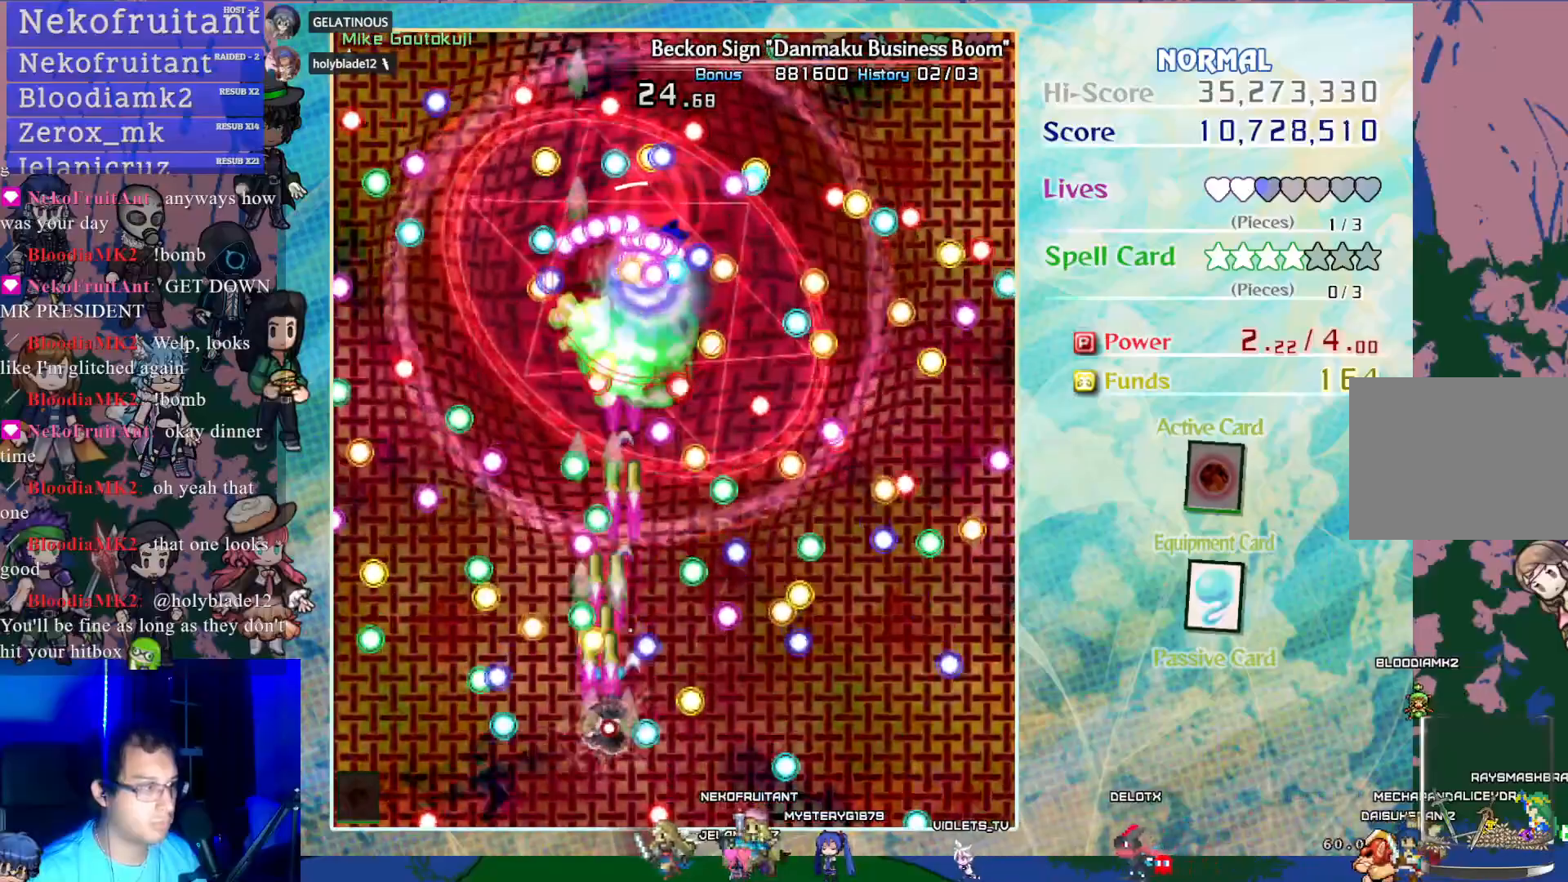
{"buttons": ["CROSS", "SQUARE", "DPAD_RIGHT"], "left_stick": "center", "events": [[83, "DPAD_RIGHT", "up"], [267, "DPAD_UP", "down"], [383, "DPAD_UP", "up"], [467, "DPAD_RIGHT", "down"]]}
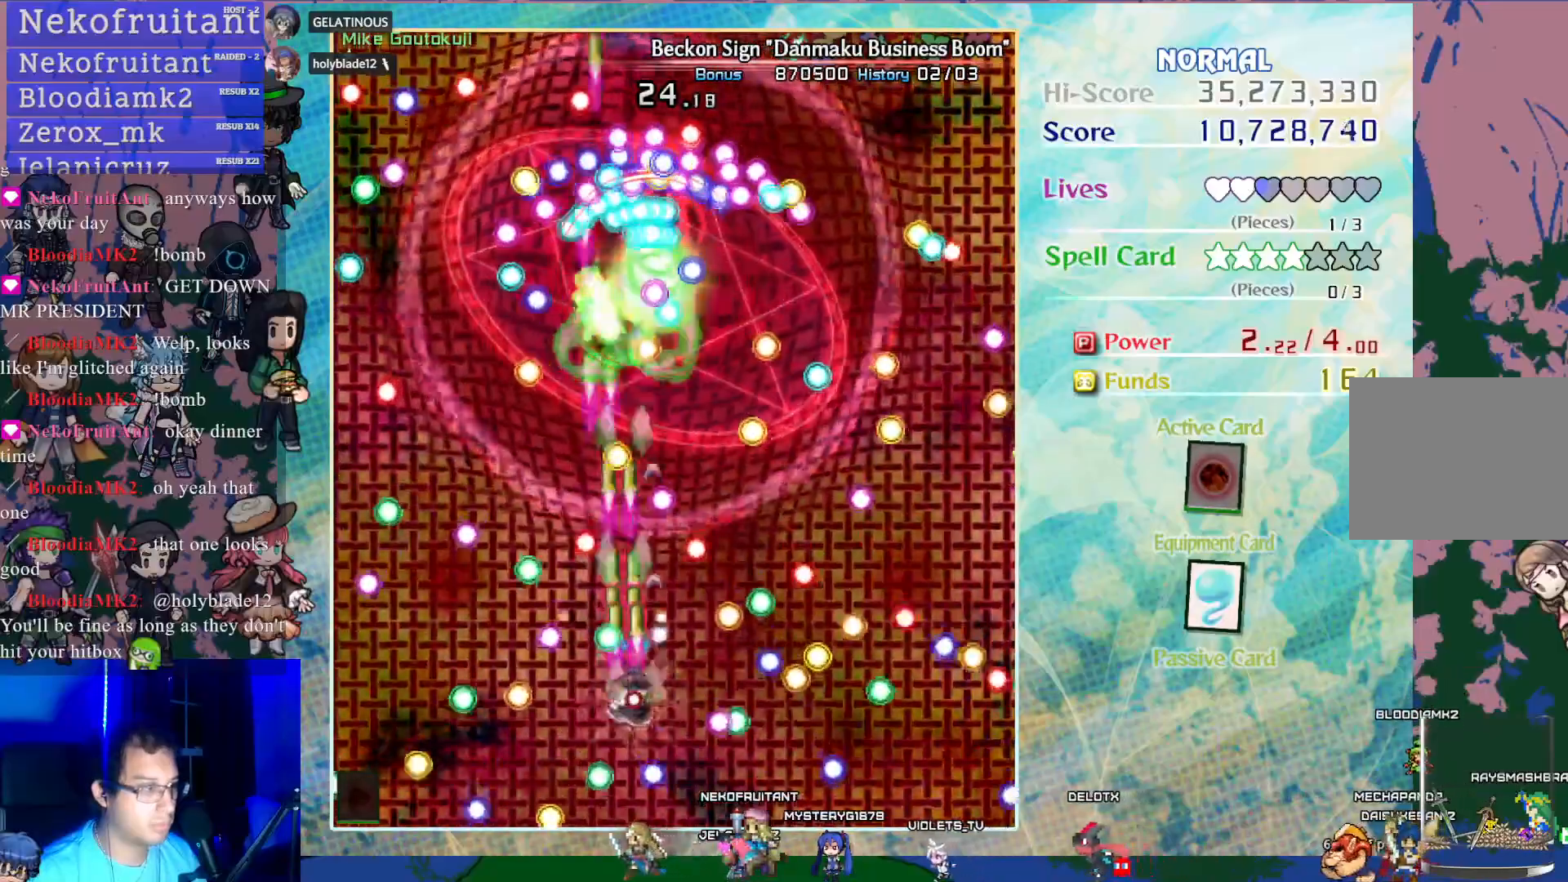
{"buttons": ["CROSS", "SQUARE", "DPAD_LEFT"], "left_stick": "center", "events": [[100, "DPAD_RIGHT", "up"], [283, "DPAD_UP", "down"], [367, "DPAD_UP", "up"], [383, "DPAD_LEFT", "down"], [400, "DPAD_LEFT", "up"], [467, "DPAD_LEFT", "down"]]}
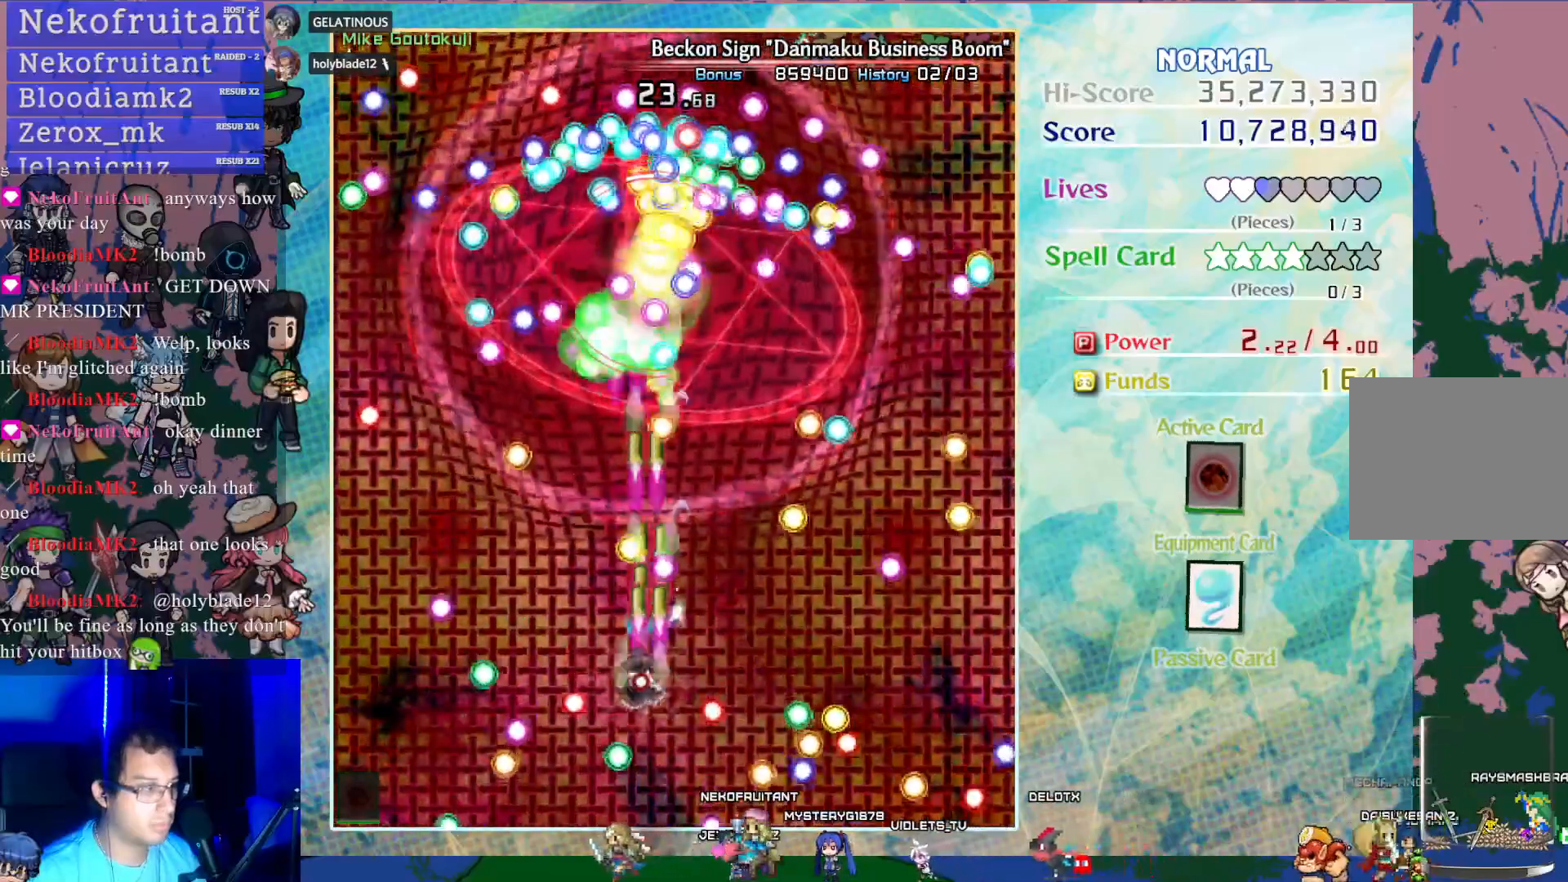
{"buttons": ["CROSS", "SQUARE"], "left_stick": "center", "events": [[83, "DPAD_LEFT", "up"], [250, "DPAD_DOWN", "down"], [383, "DPAD_DOWN", "up"]]}
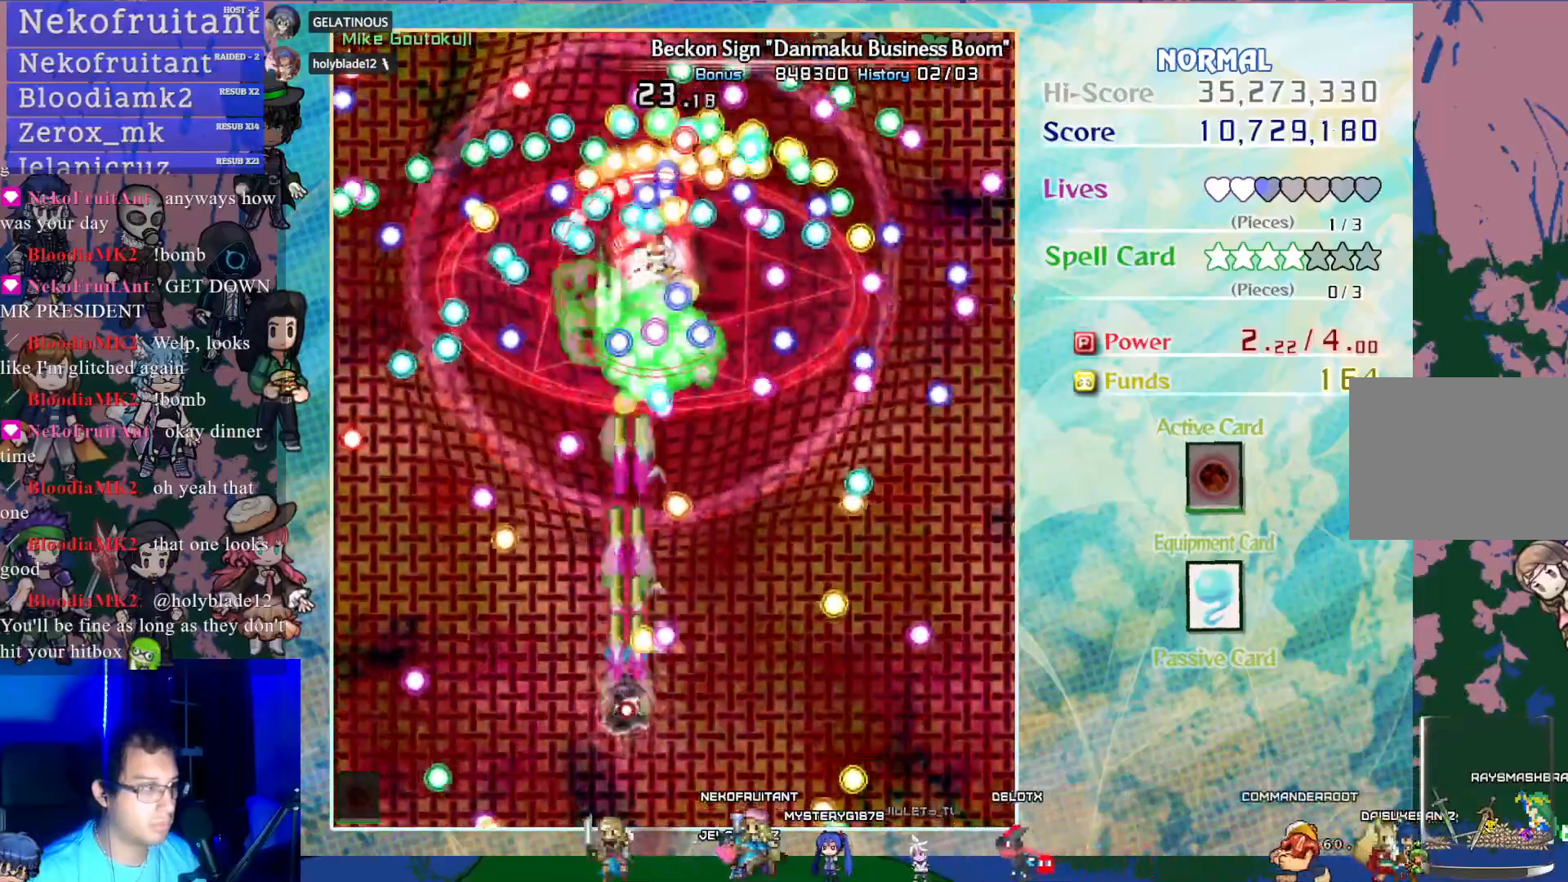
{"buttons": ["CROSS", "SQUARE", "DPAD_UP"], "left_stick": "center", "events": [[50, "DPAD_DOWN", "down"], [117, "DPAD_LEFT", "down"], [133, "DPAD_DOWN", "up"], [200, "DPAD_LEFT", "up"], [383, "DPAD_UP", "down"]]}
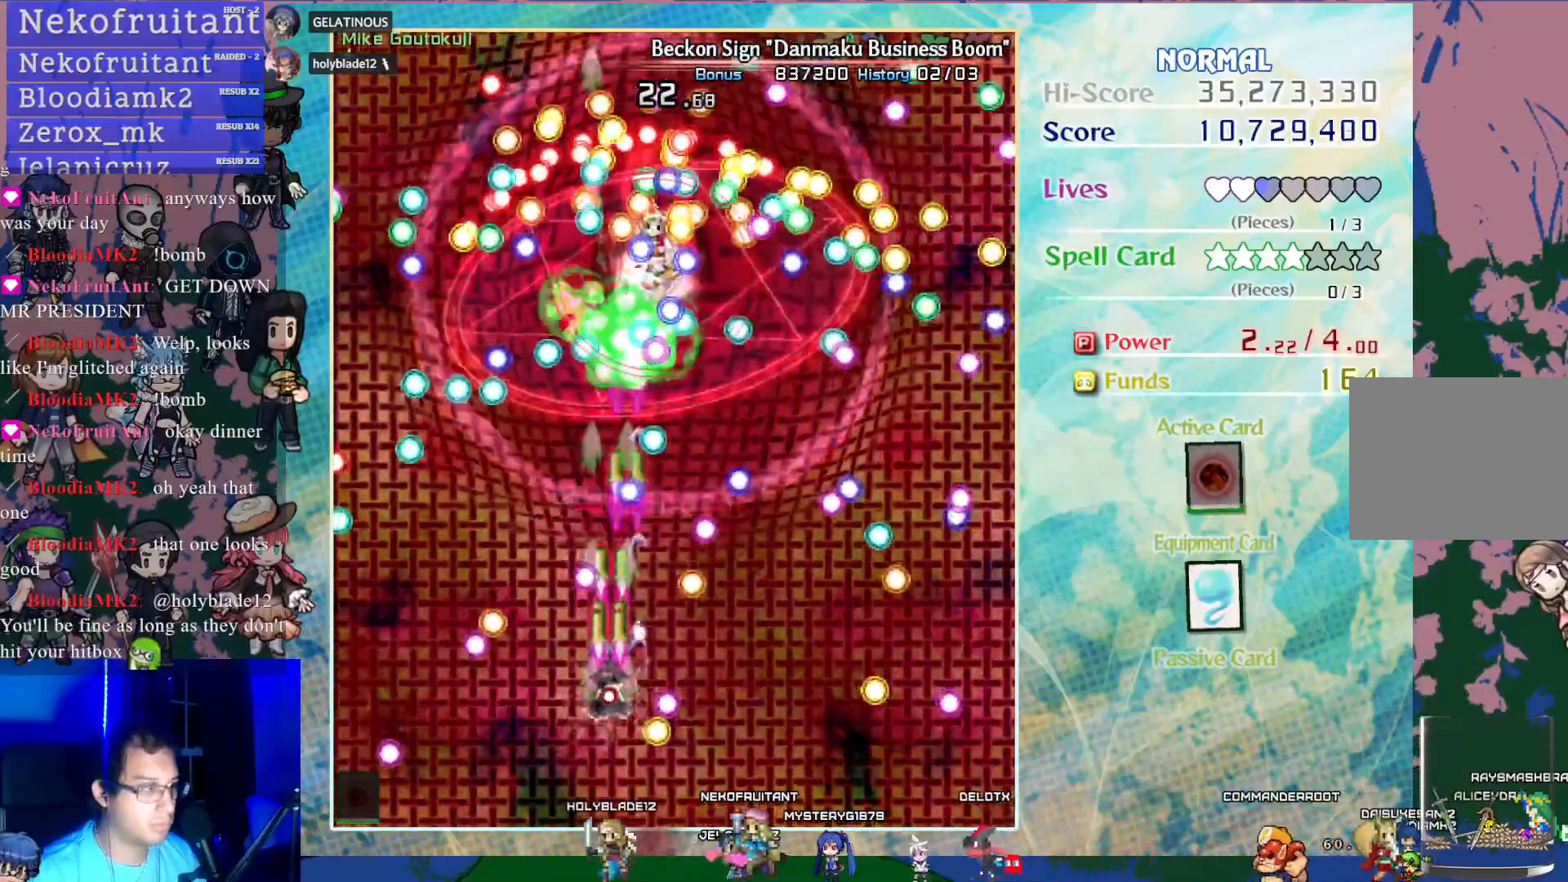
{"buttons": ["CROSS", "SQUARE", "DPAD_LEFT"], "left_stick": "center", "events": [[17, "DPAD_RIGHT", "down"], [50, "DPAD_UP", "up"], [67, "DPAD_RIGHT", "up"], [117, "DPAD_RIGHT", "down"], [233, "DPAD_RIGHT", "up"], [450, "DPAD_LEFT", "down"]]}
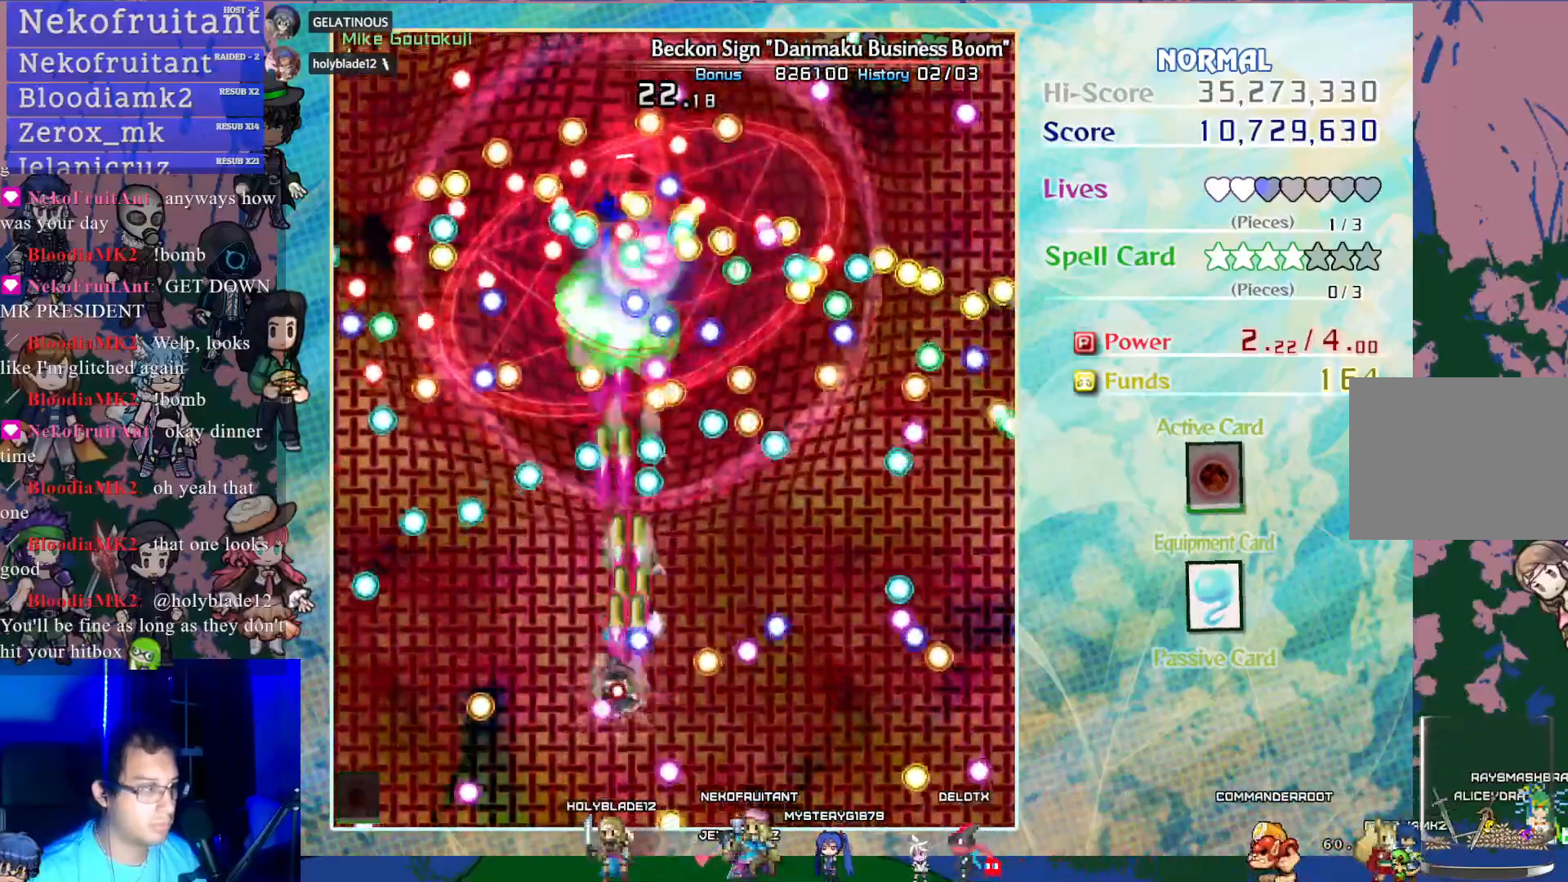
{"buttons": ["CROSS", "SQUARE", "DPAD_LEFT"], "left_stick": "center", "events": [[67, "DPAD_LEFT", "up"], [250, "DPAD_RIGHT", "down"], [350, "DPAD_RIGHT", "up"], [483, "DPAD_LEFT", "down"]]}
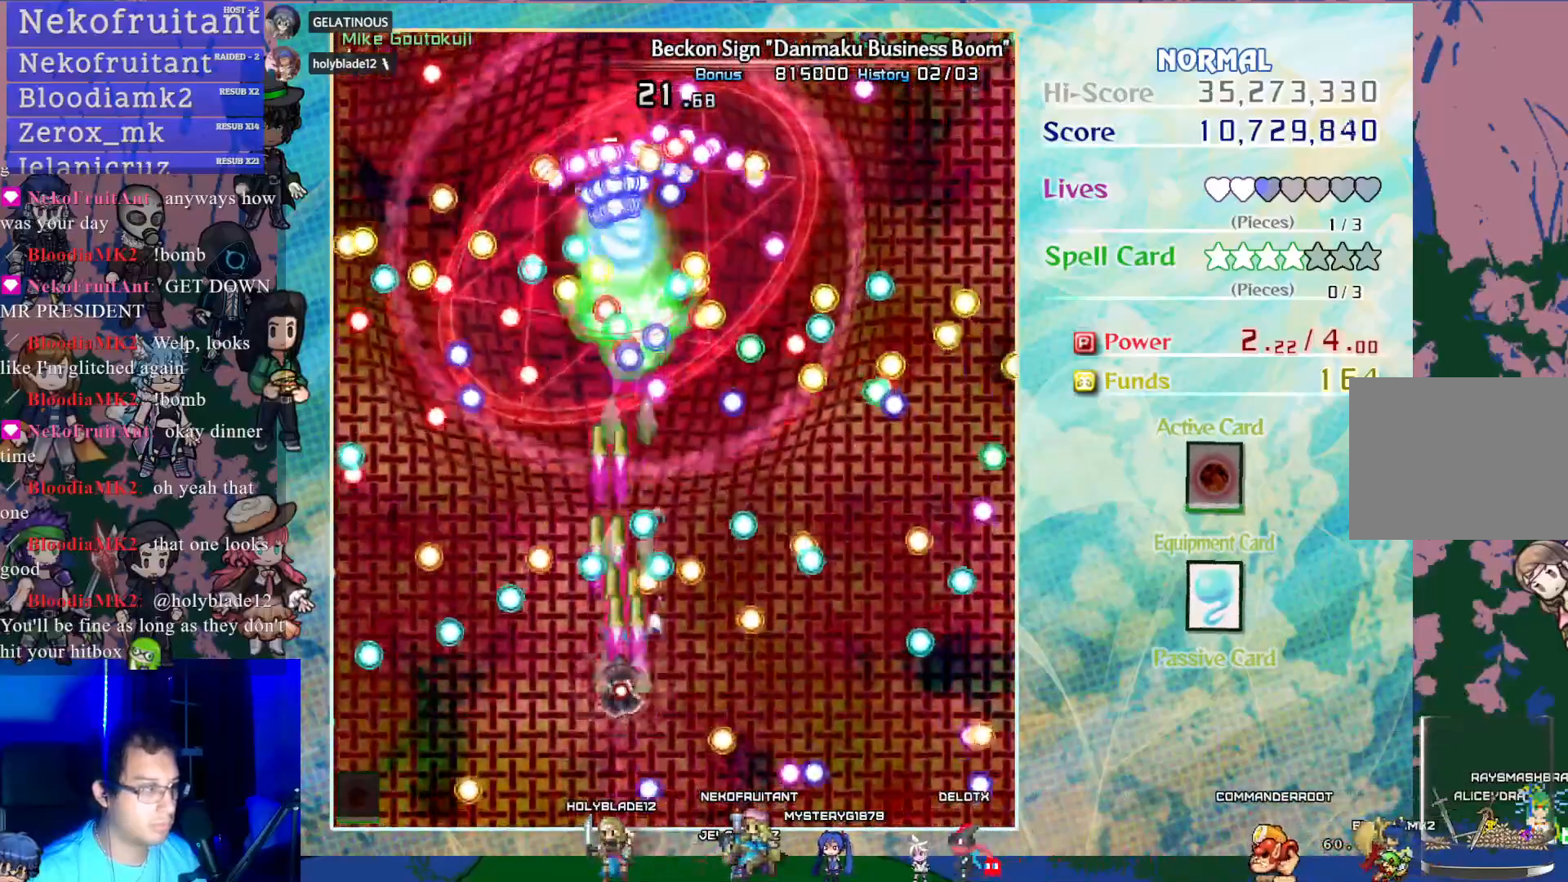
{"buttons": ["CROSS", "SQUARE", "DPAD_DOWN"], "left_stick": "center", "events": [[17, "DPAD_LEFT", "up"], [200, "DPAD_DOWN", "down"], [233, "DPAD_DOWN", "up"], [433, "DPAD_DOWN", "down"]]}
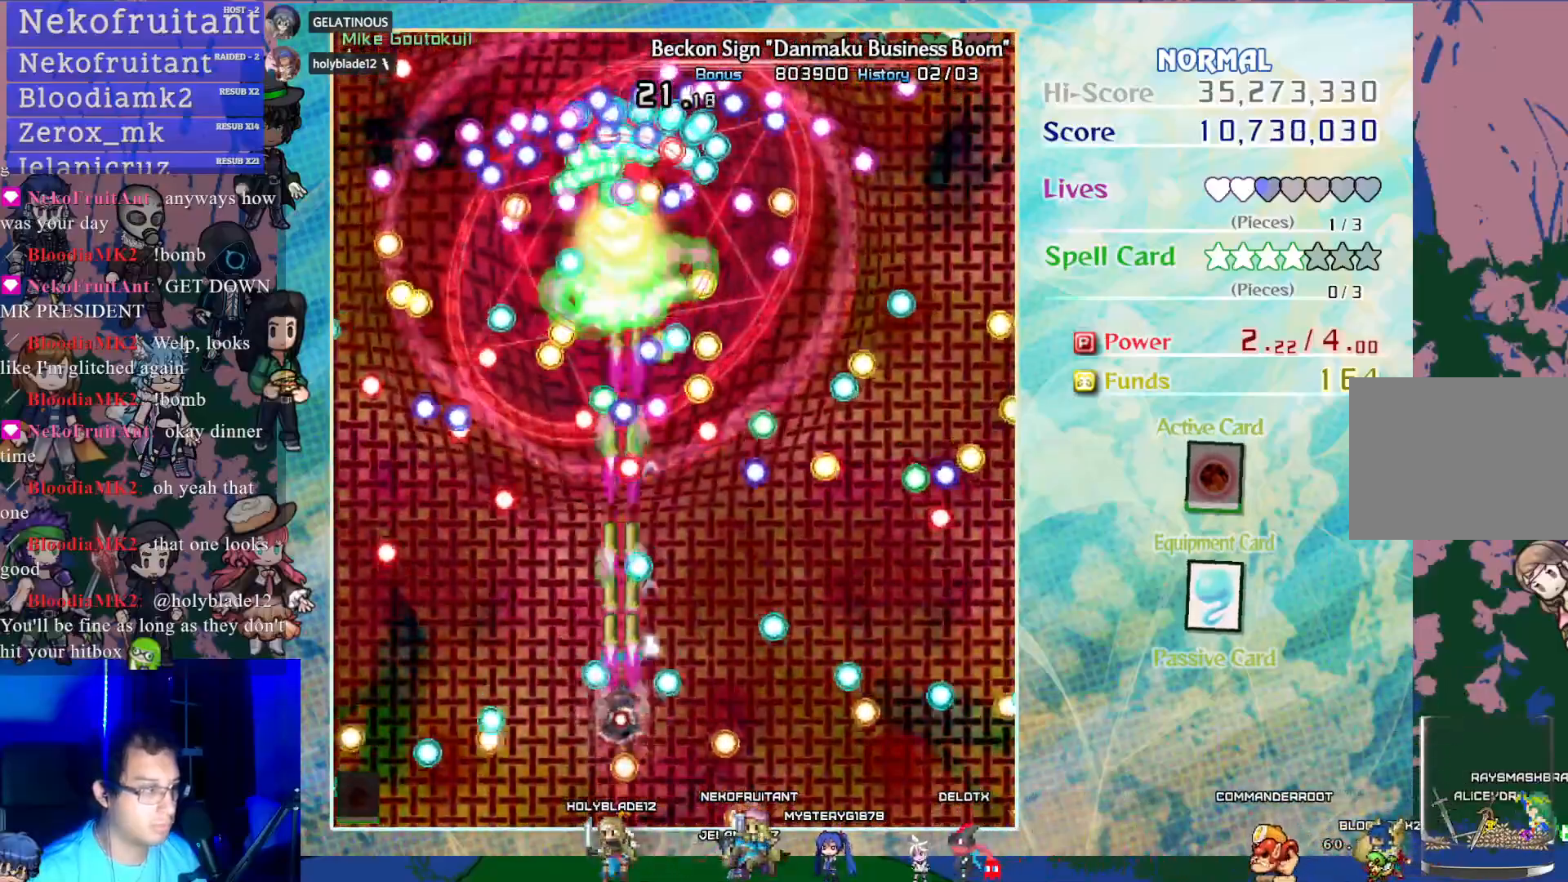
{"buttons": ["CROSS", "SQUARE"], "left_stick": "center", "events": [[100, "DPAD_DOWN", "up"], [367, "DPAD_RIGHT", "down"], [500, "DPAD_RIGHT", "up"]]}
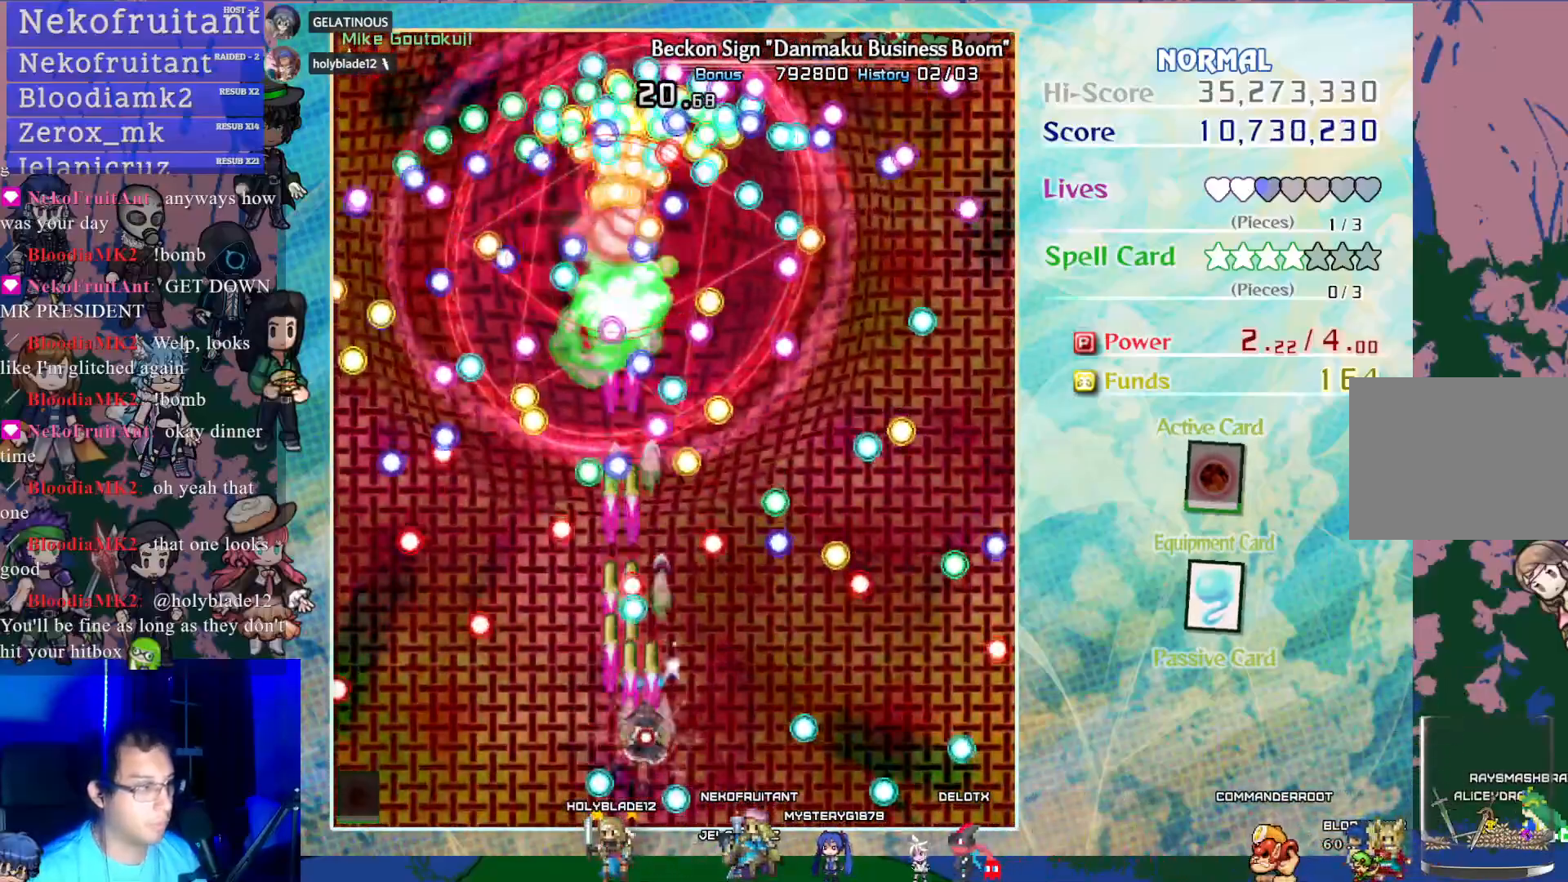
{"buttons": ["CROSS", "SQUARE"], "left_stick": "center", "events": [[200, "DPAD_RIGHT", "down"], [317, "DPAD_RIGHT", "up"]]}
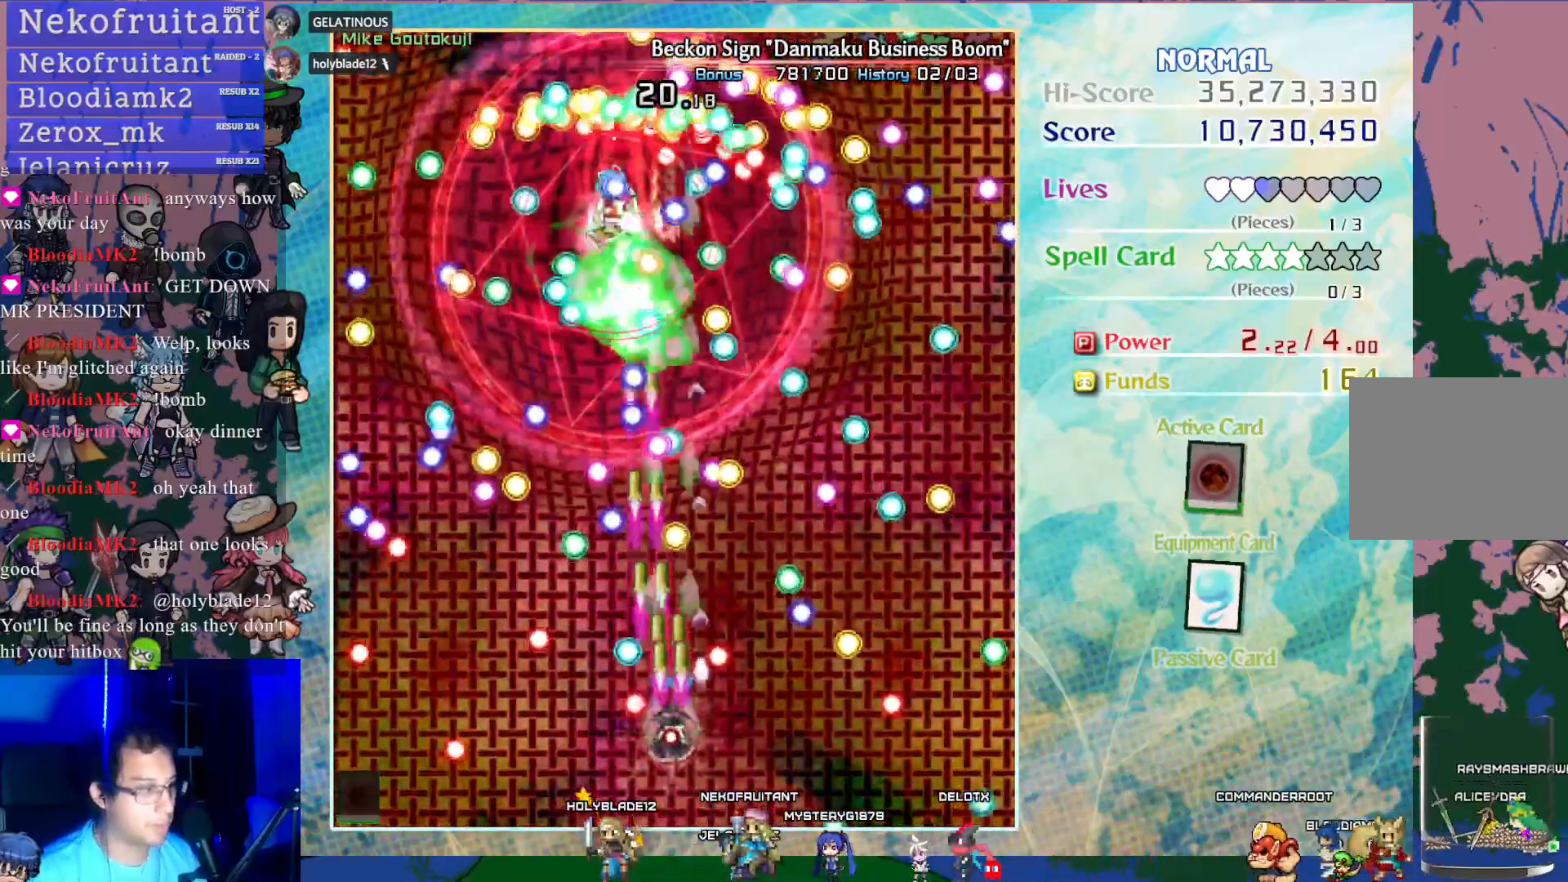
{"buttons": ["CROSS", "SQUARE"], "left_stick": "center", "events": [[17, "DPAD_UP", "down"], [183, "DPAD_UP", "up"]]}
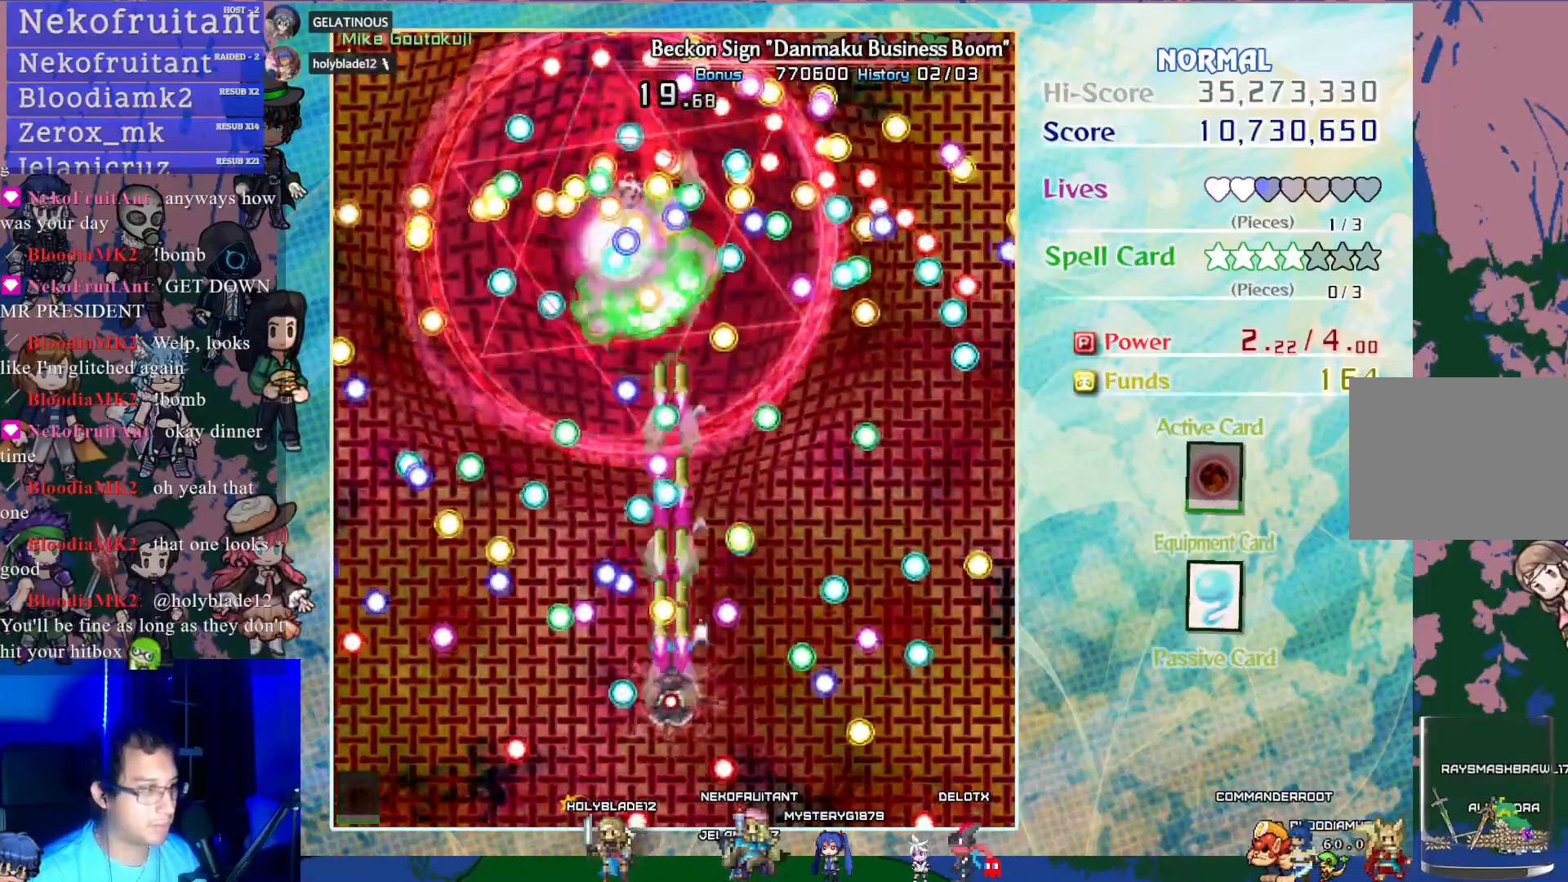
{"buttons": [], "left_stick": "center", "events": [[33, "DPAD_RIGHT", "down"], [100, "DPAD_RIGHT", "up"], [483, "CROSS", "up"], [500, "SQUARE", "up"]]}
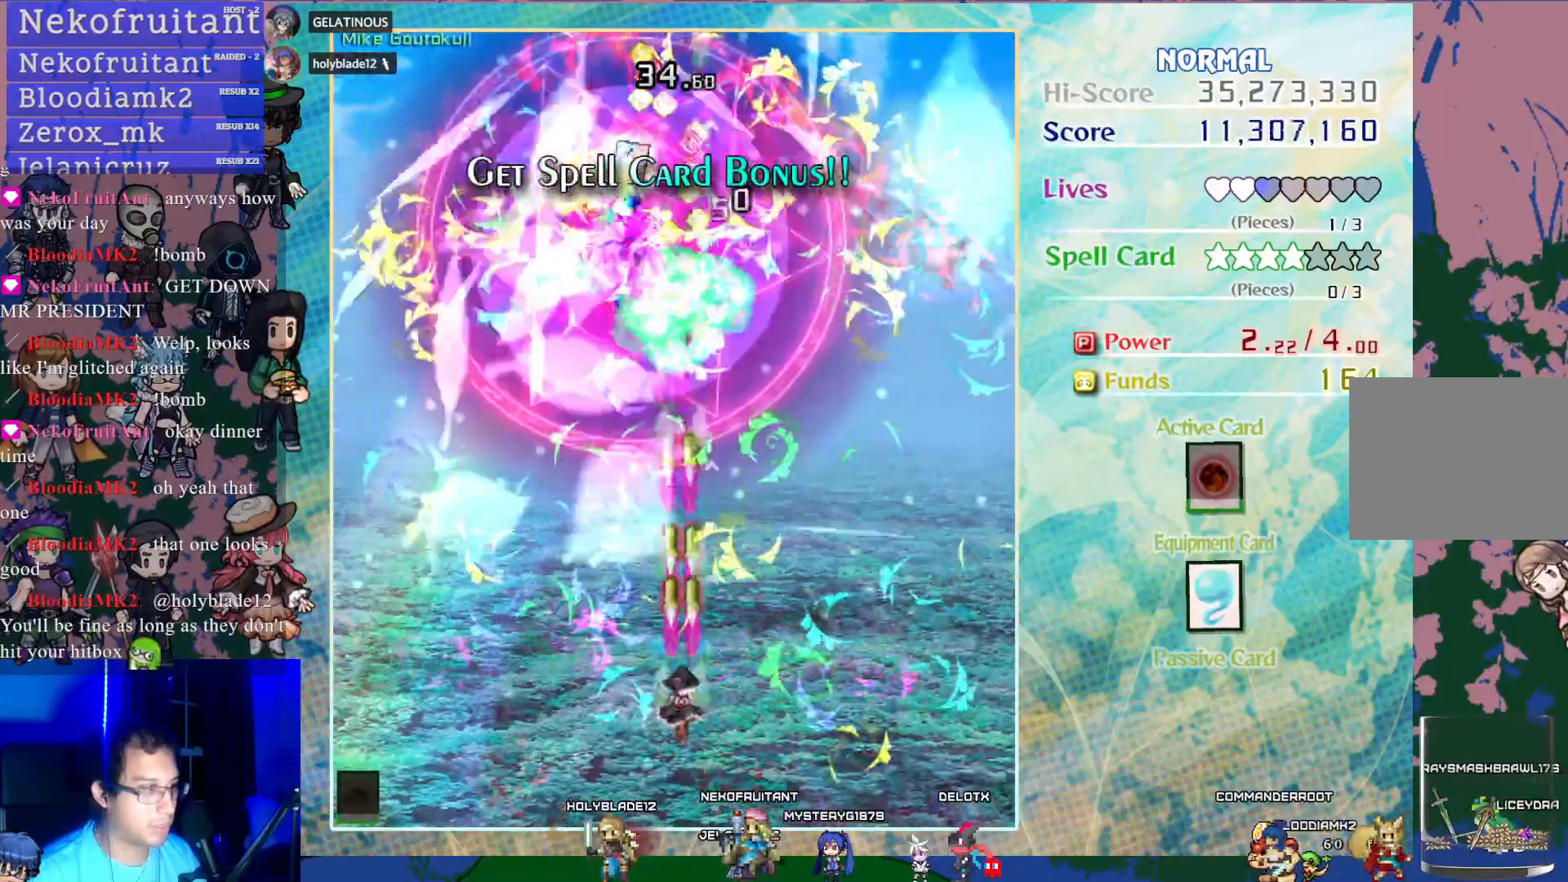
{"buttons": [], "left_stick": "center", "events": [[117, "START", "down"], [267, "START", "up"]]}